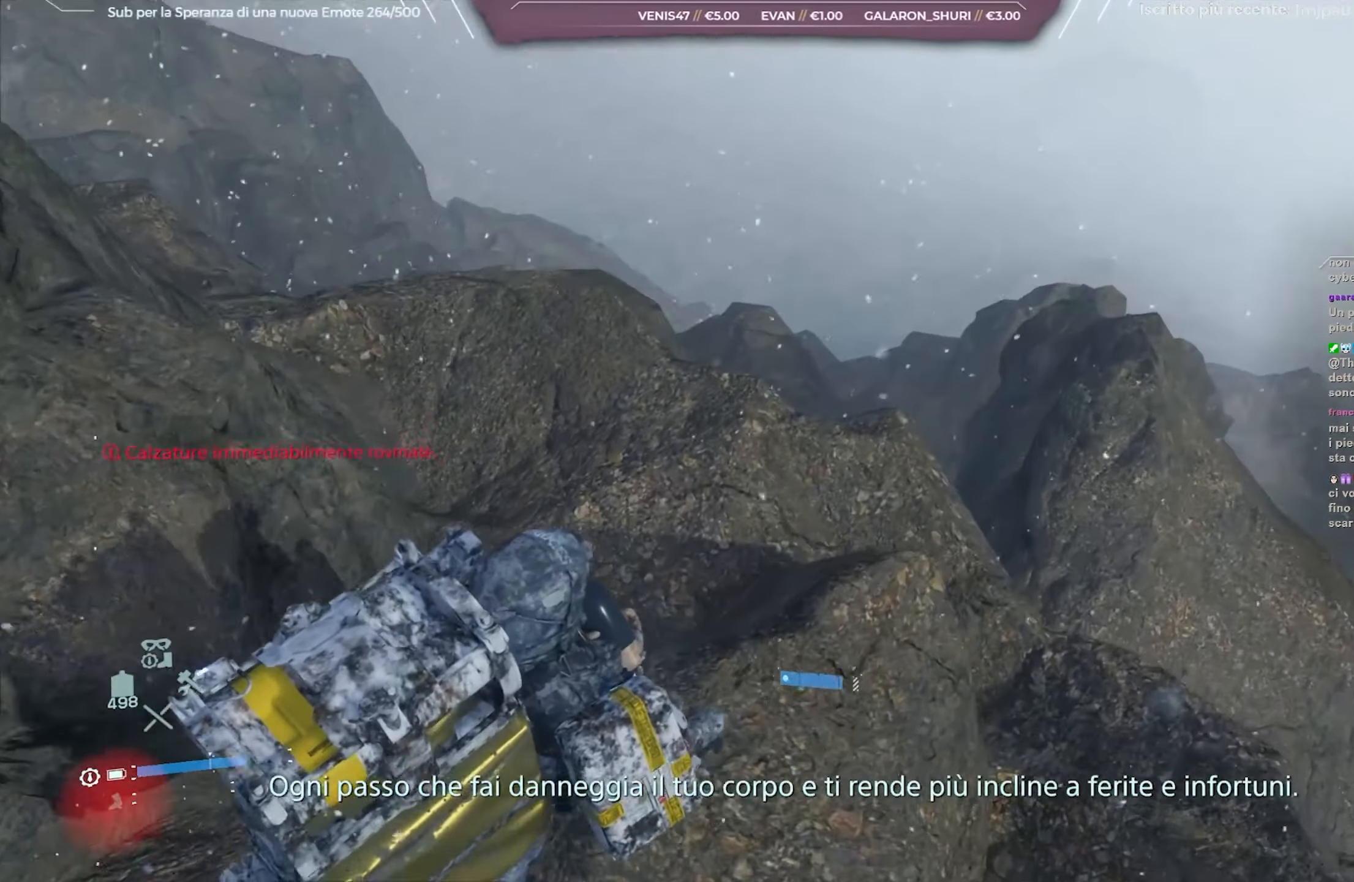
Gameplay with a controller (Xbox layout); each line is a JSON object with the inputs held at the frame after it. "events" lists button and stick changes between this image and that frame as [ms after this image, input, new state], when the widget could be followed in between.
{"buttons": ["L2", "R2"], "left_stick": "up-left", "right_stick": "center", "events": [[33, "right_stick", "down"], [233, "right_stick", "center"]]}
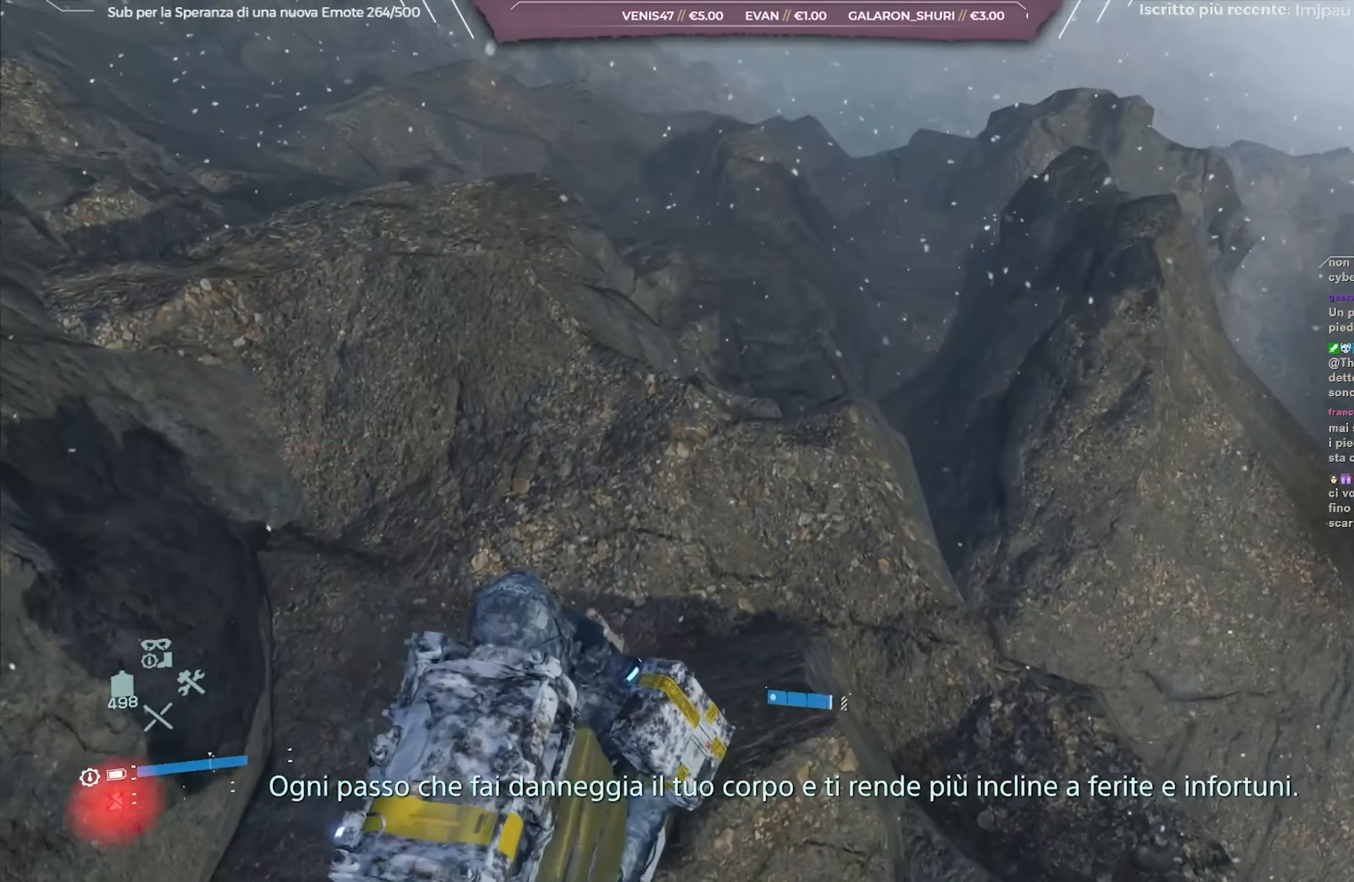
{"buttons": ["L2", "R2"], "left_stick": "up-left", "right_stick": "center", "events": [[150, "right_stick", "left"], [233, "right_stick", "up-left"], [483, "right_stick", "center"]]}
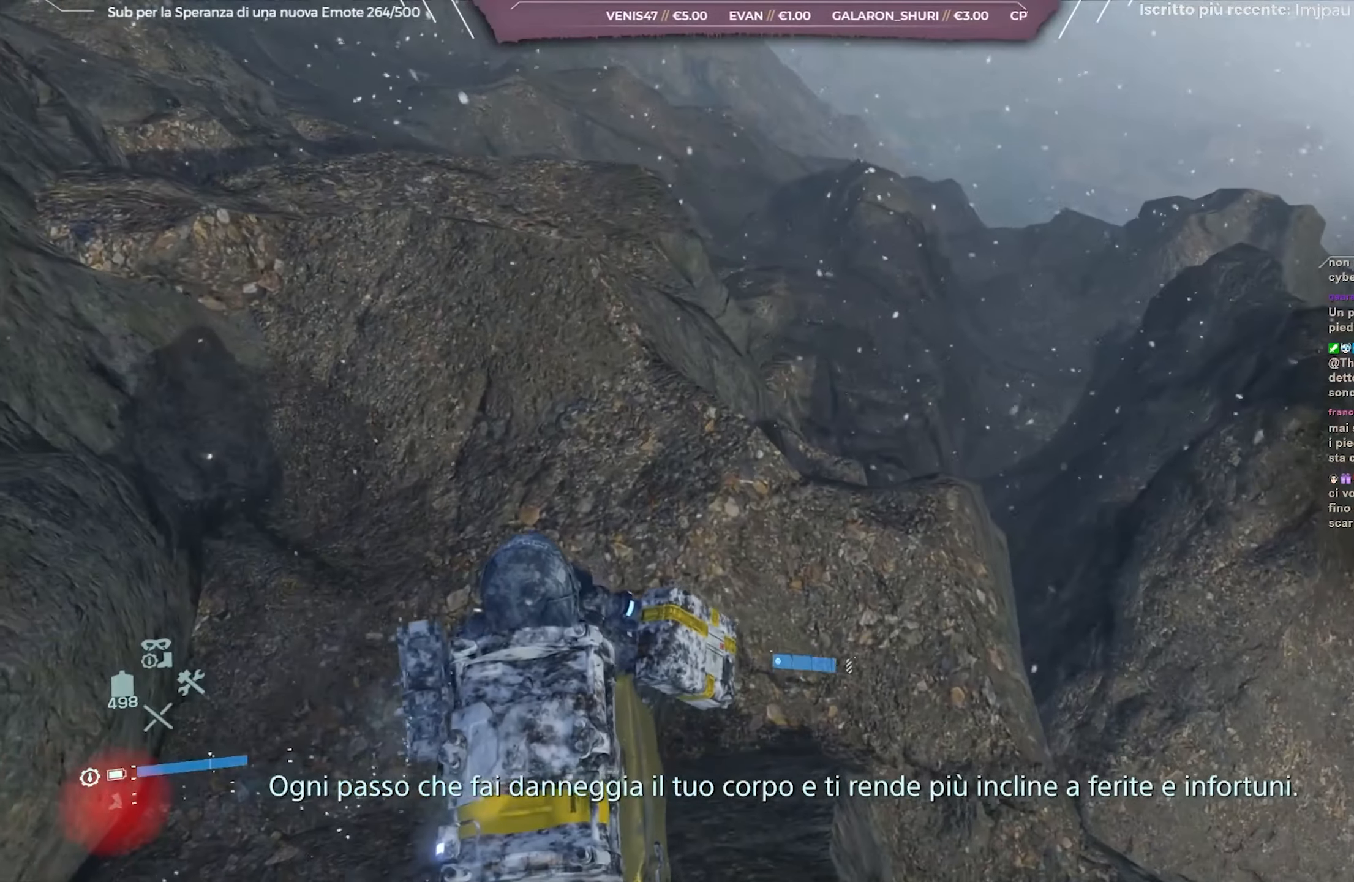
{"buttons": ["L2", "R2"], "left_stick": "up", "right_stick": "center", "events": [[50, "left_stick", "up"], [133, "right_stick", "up-left"], [450, "right_stick", "center"]]}
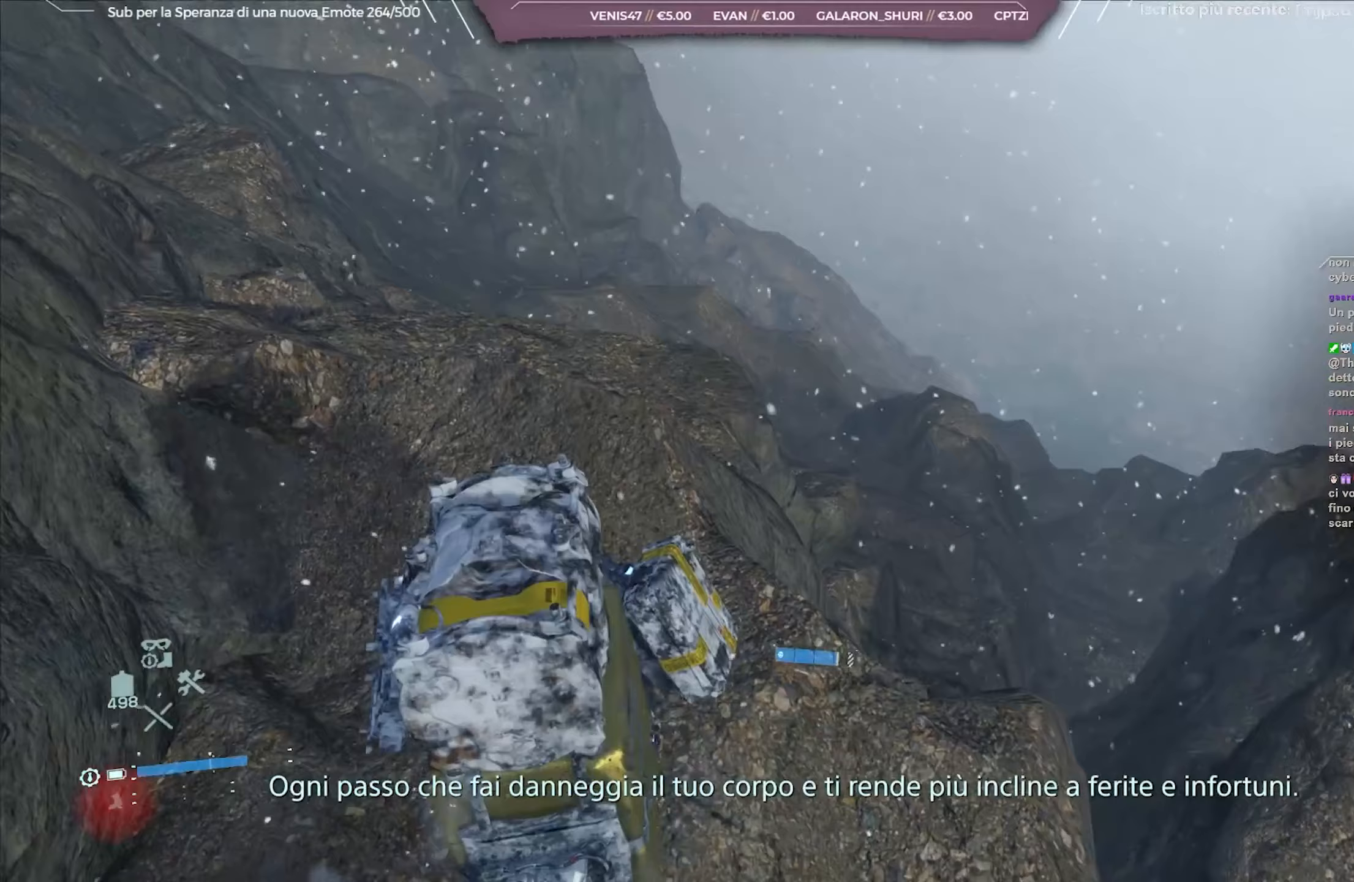
{"buttons": ["L2", "R2"], "left_stick": "up", "right_stick": "center", "events": [[33, "right_stick", "up-left"], [267, "right_stick", "center"]]}
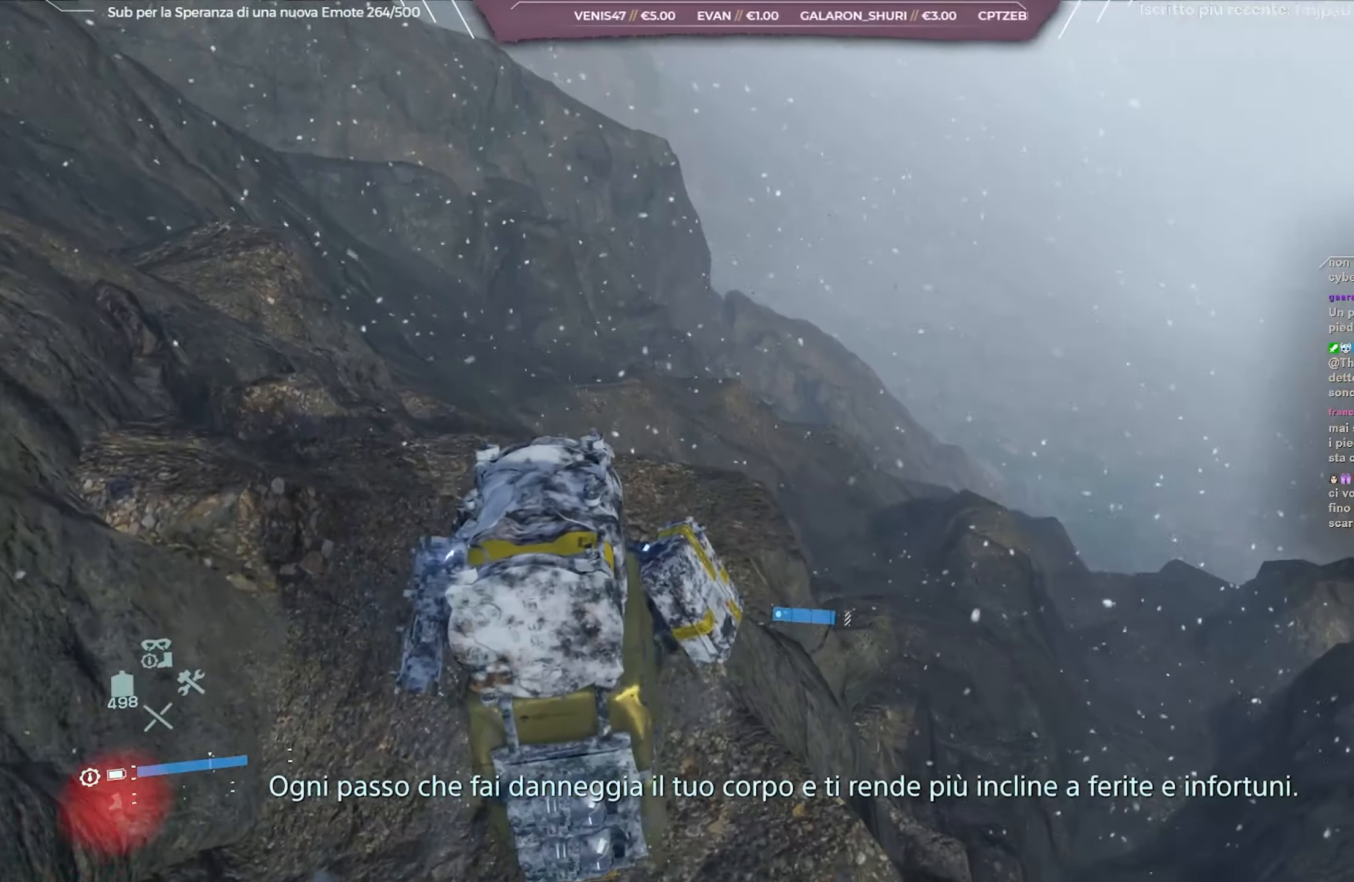
{"buttons": ["L2", "R2"], "left_stick": "up", "right_stick": "up-left", "events": [[333, "right_stick", "up-left"]]}
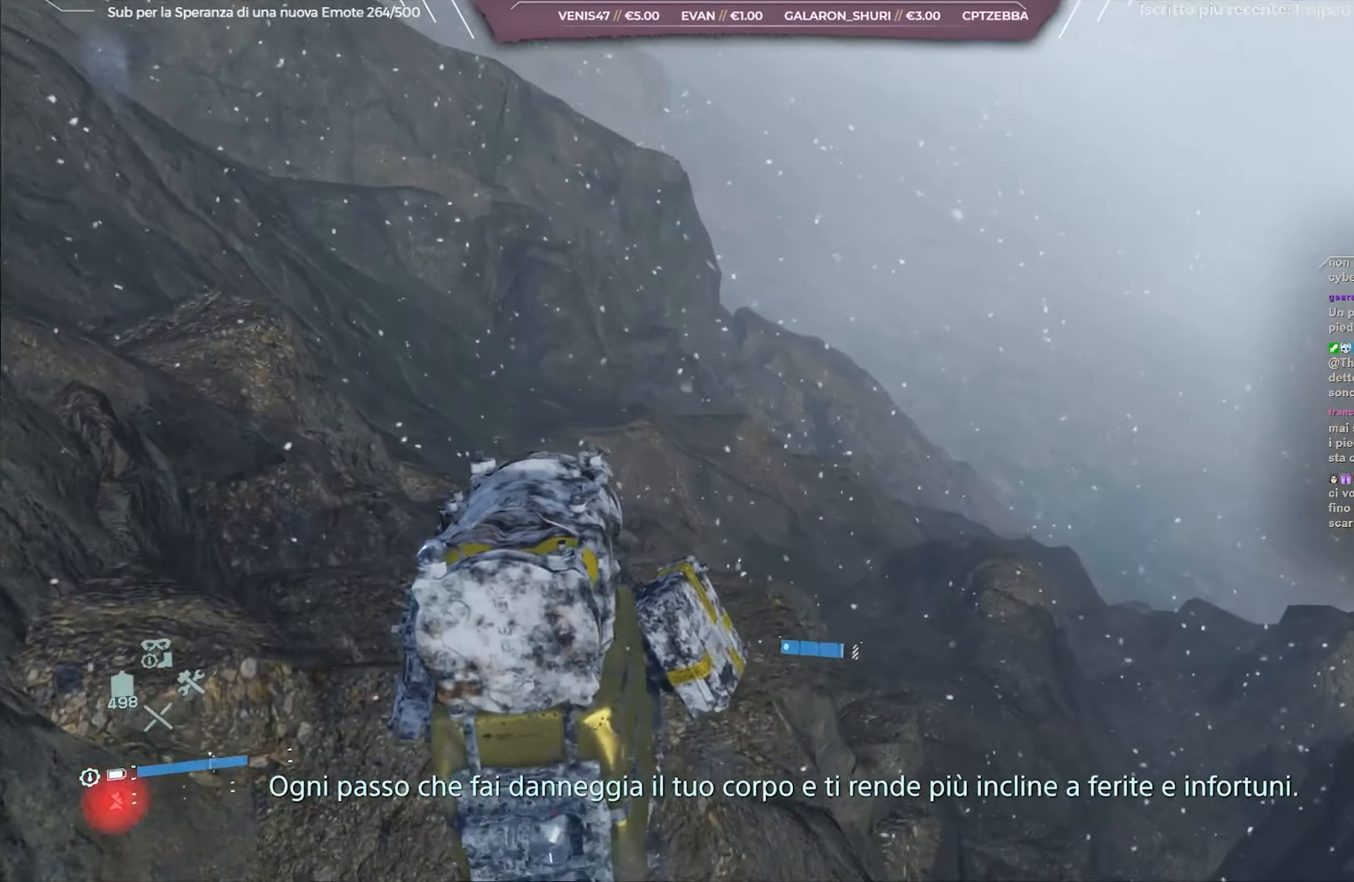
{"buttons": ["L2", "R2"], "left_stick": "up", "right_stick": "left", "events": [[117, "right_stick", "center"], [167, "right_stick", "left"]]}
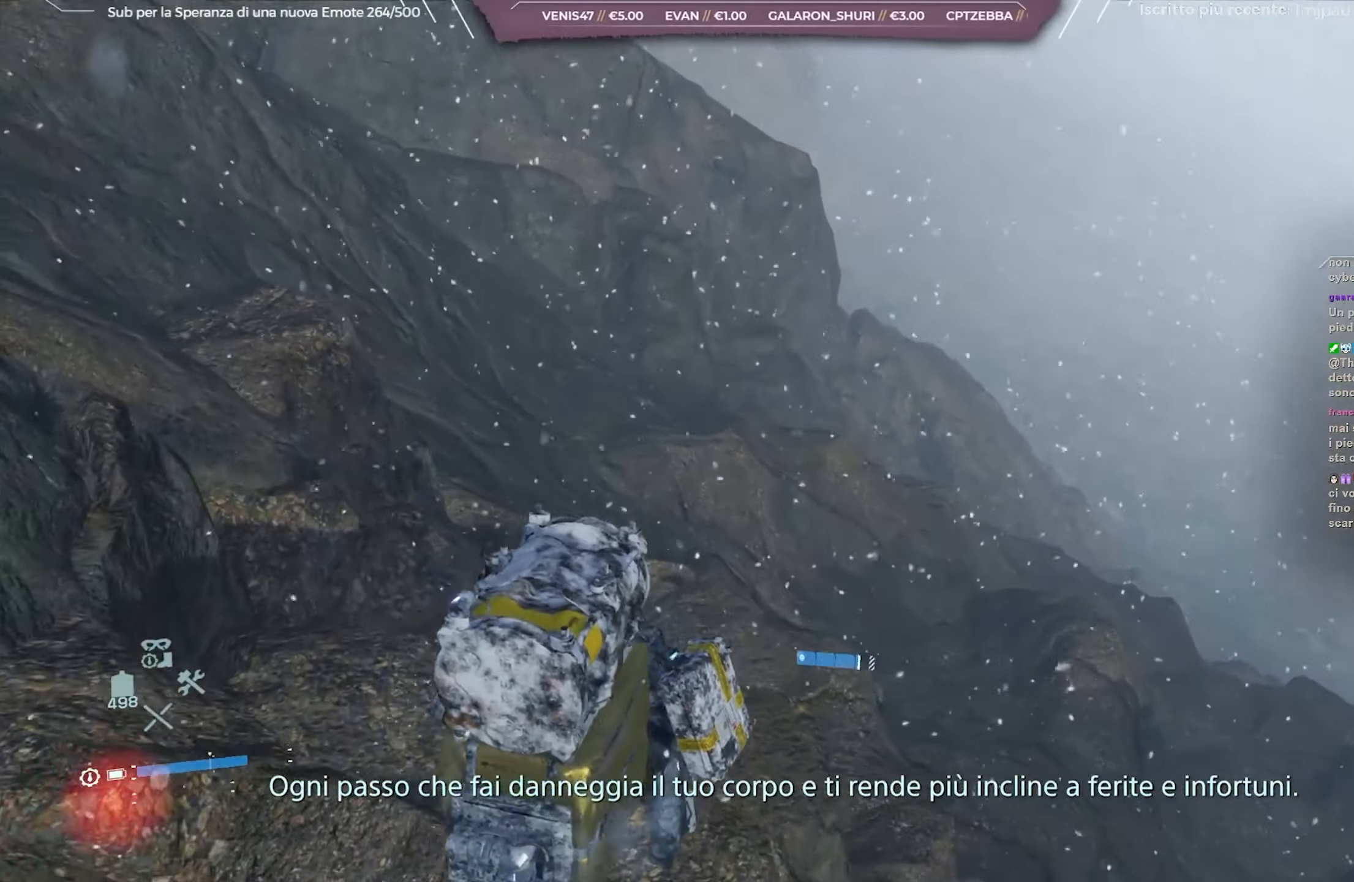
{"buttons": ["L2", "R2"], "left_stick": "up", "right_stick": "center", "events": [[17, "right_stick", "center"], [233, "right_stick", "down"], [350, "right_stick", "down-left"], [467, "right_stick", "center"]]}
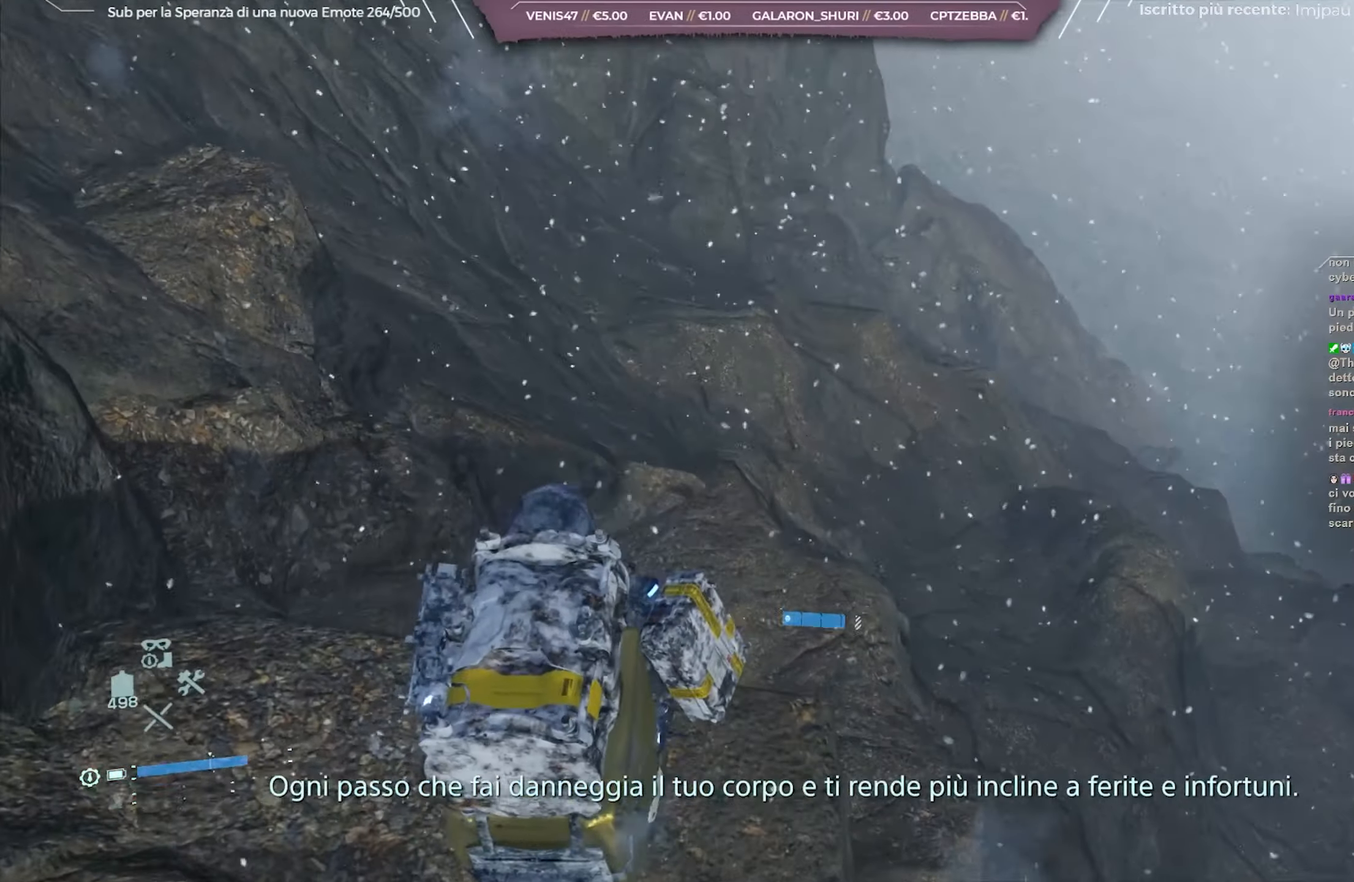
{"buttons": ["L2", "R2"], "left_stick": "up", "right_stick": "center", "events": []}
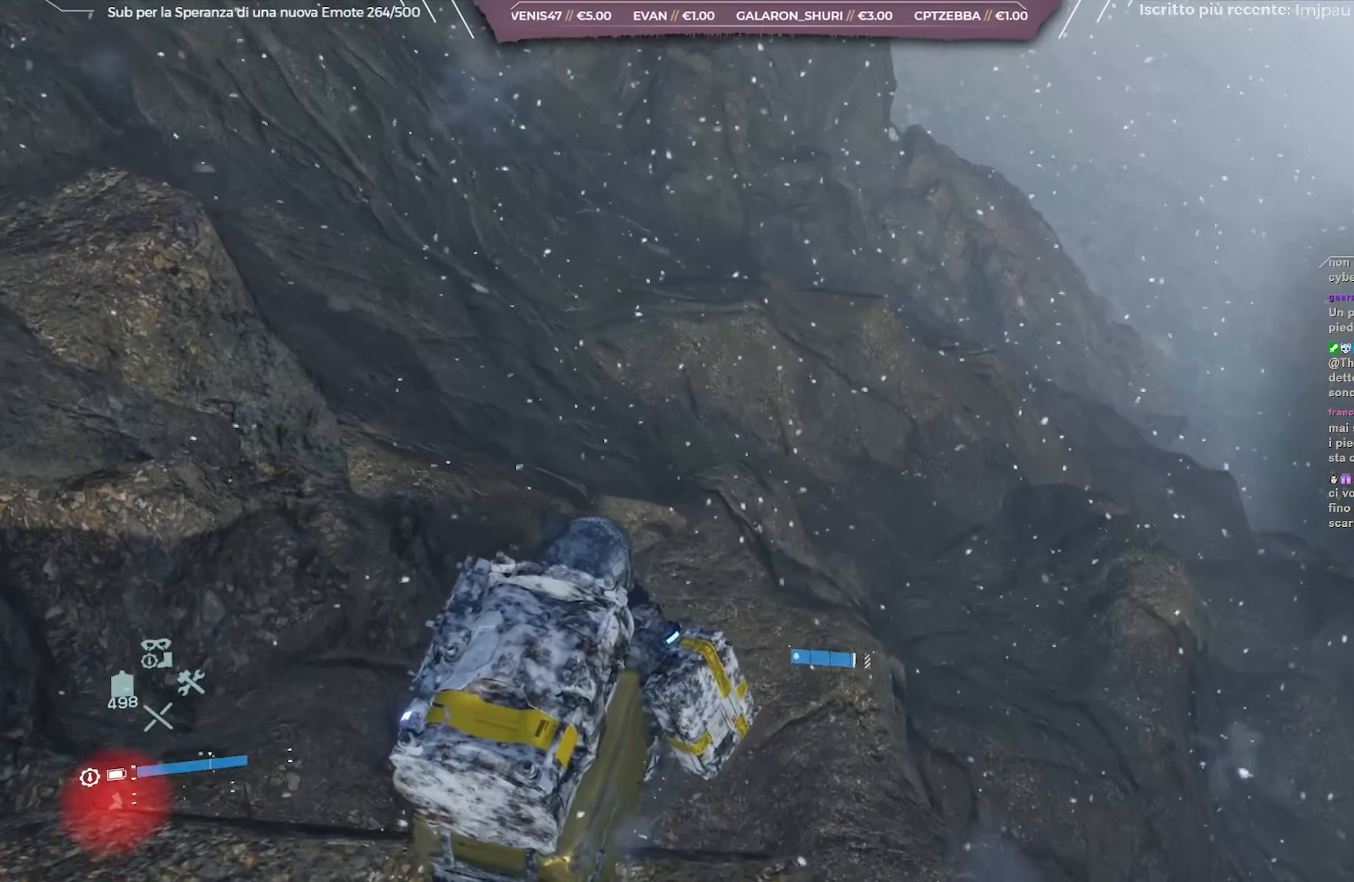
{"buttons": ["L2", "R2"], "left_stick": "up", "right_stick": "center", "events": []}
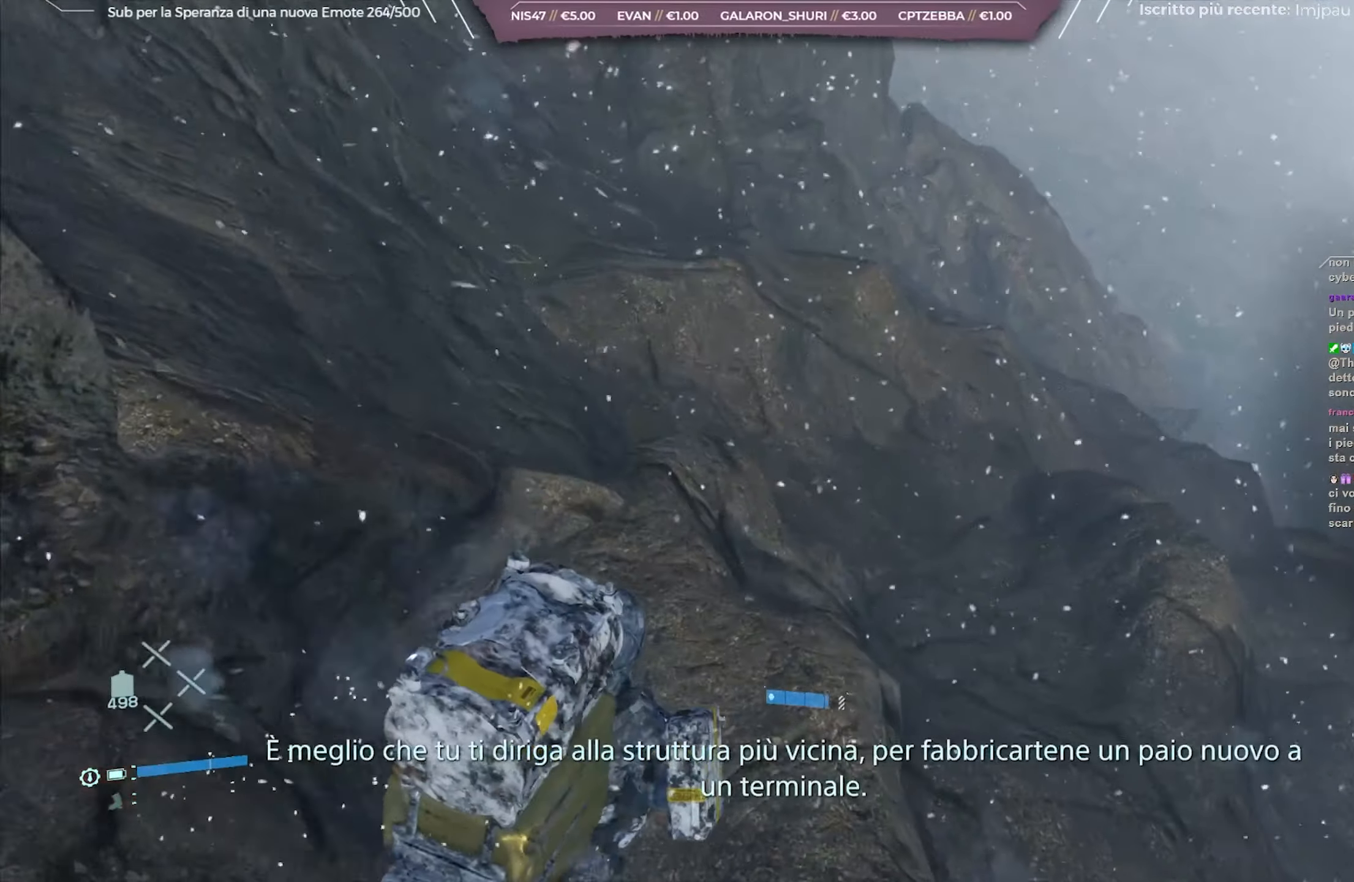
{"buttons": ["L2", "R2"], "left_stick": "up", "right_stick": "center", "events": [[183, "right_stick", "up"], [350, "right_stick", "center"]]}
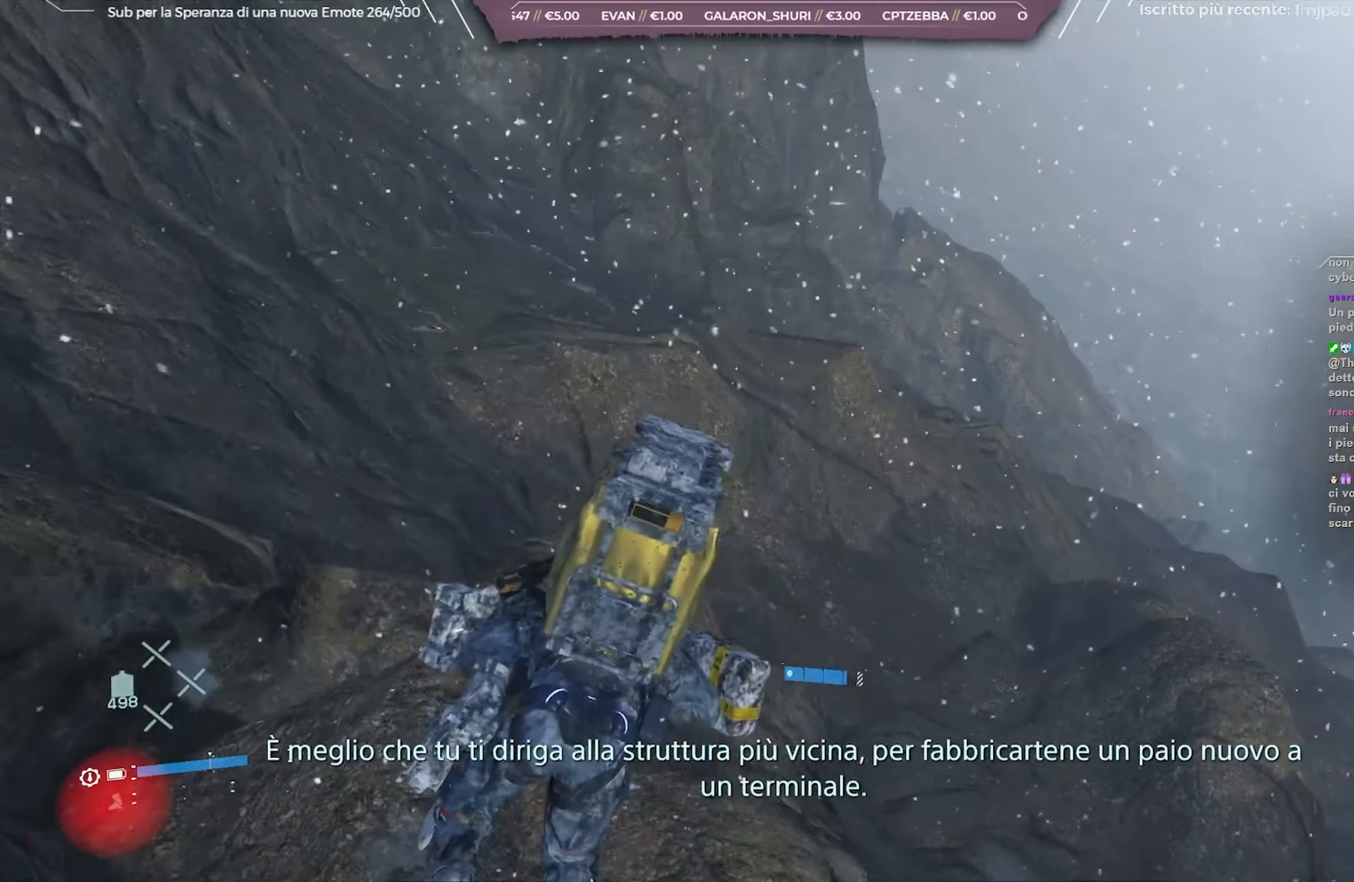
{"buttons": ["L2", "R2"], "left_stick": "up", "right_stick": "center", "events": [[200, "right_stick", "up-right"], [467, "right_stick", "center"]]}
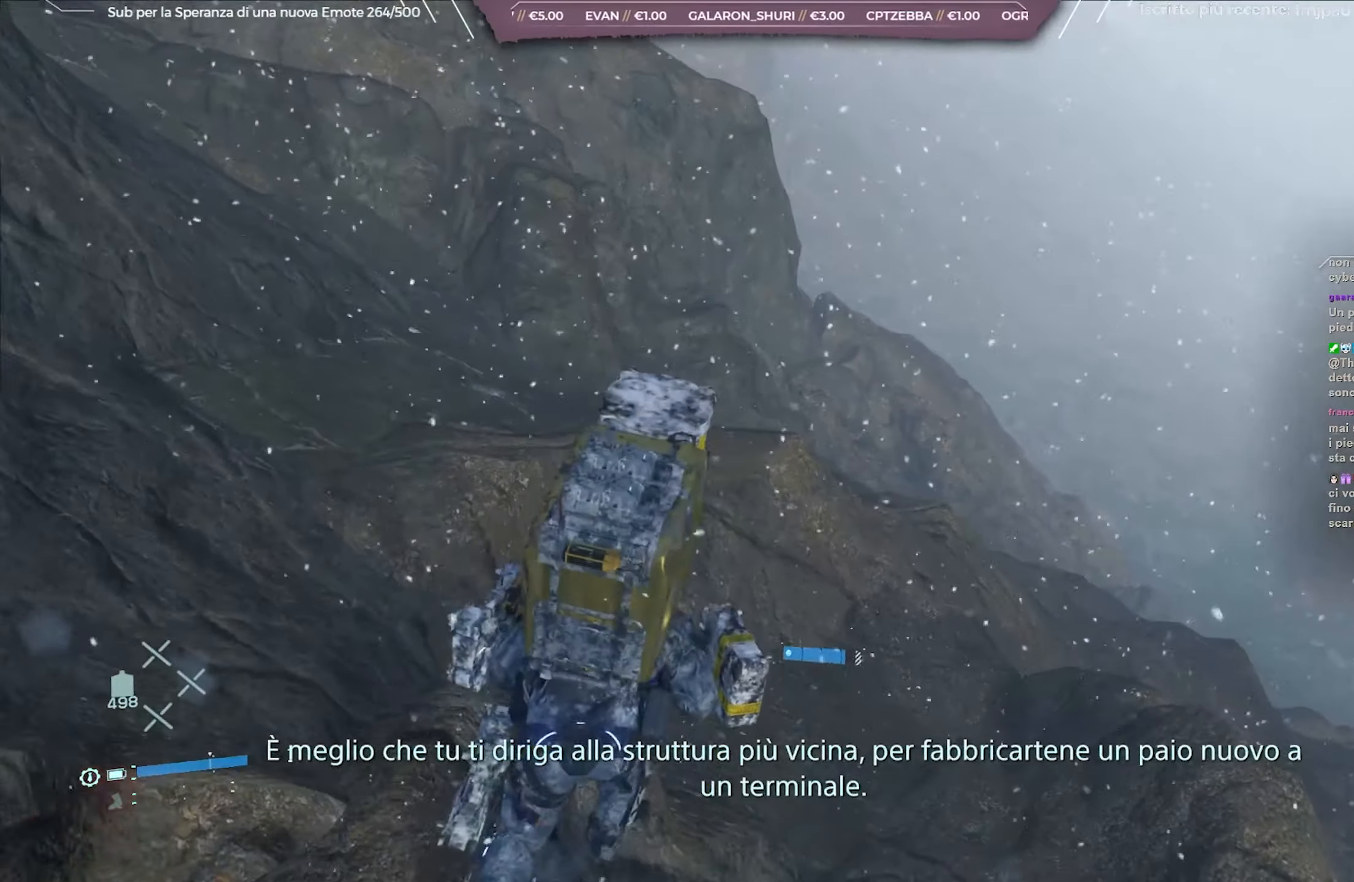
{"buttons": ["L2", "R2"], "left_stick": "up-right", "right_stick": "center", "events": [[267, "left_stick", "up-right"]]}
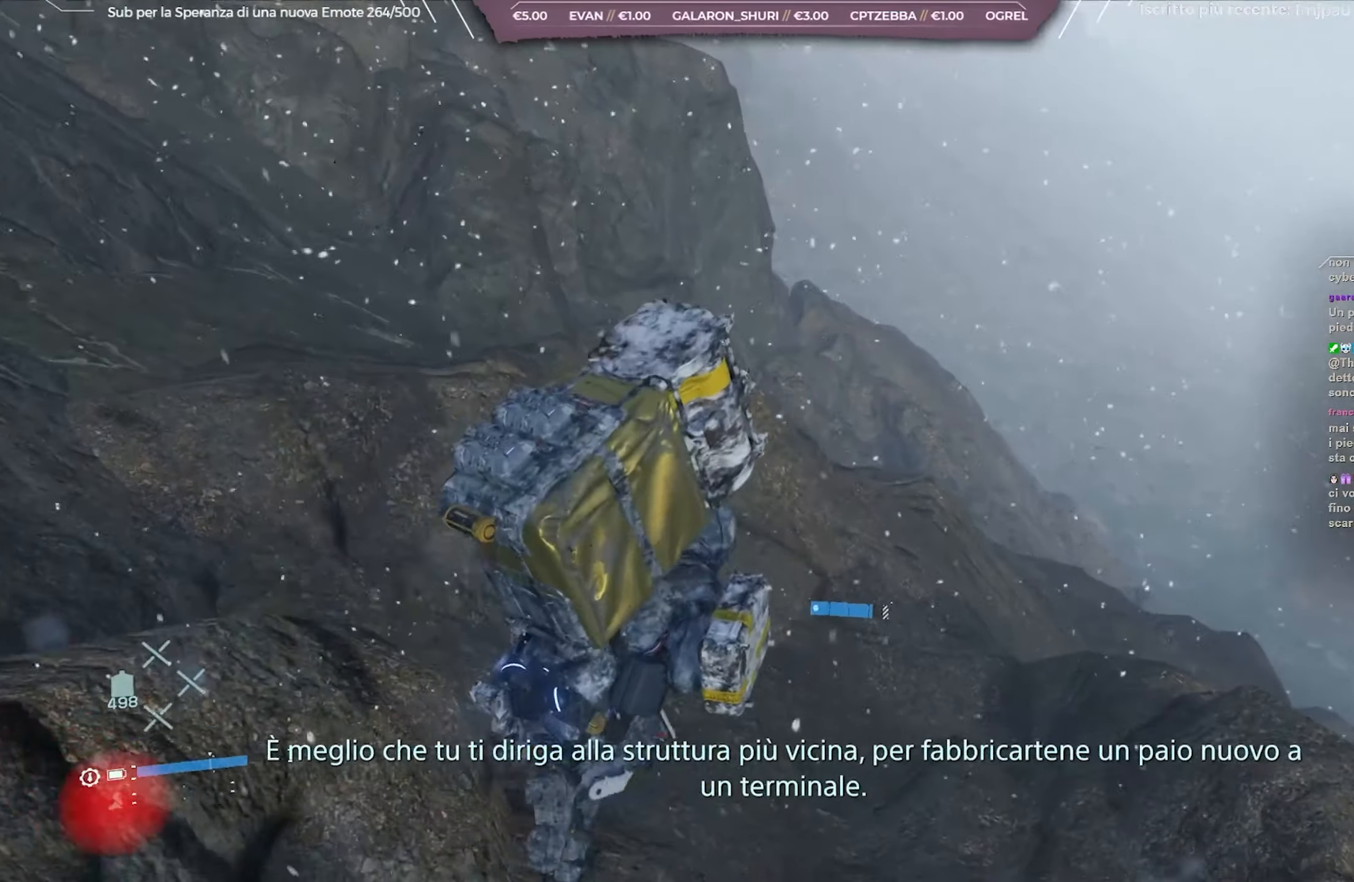
{"buttons": ["L2", "R2"], "left_stick": "up", "right_stick": "center", "events": [[500, "left_stick", "up"]]}
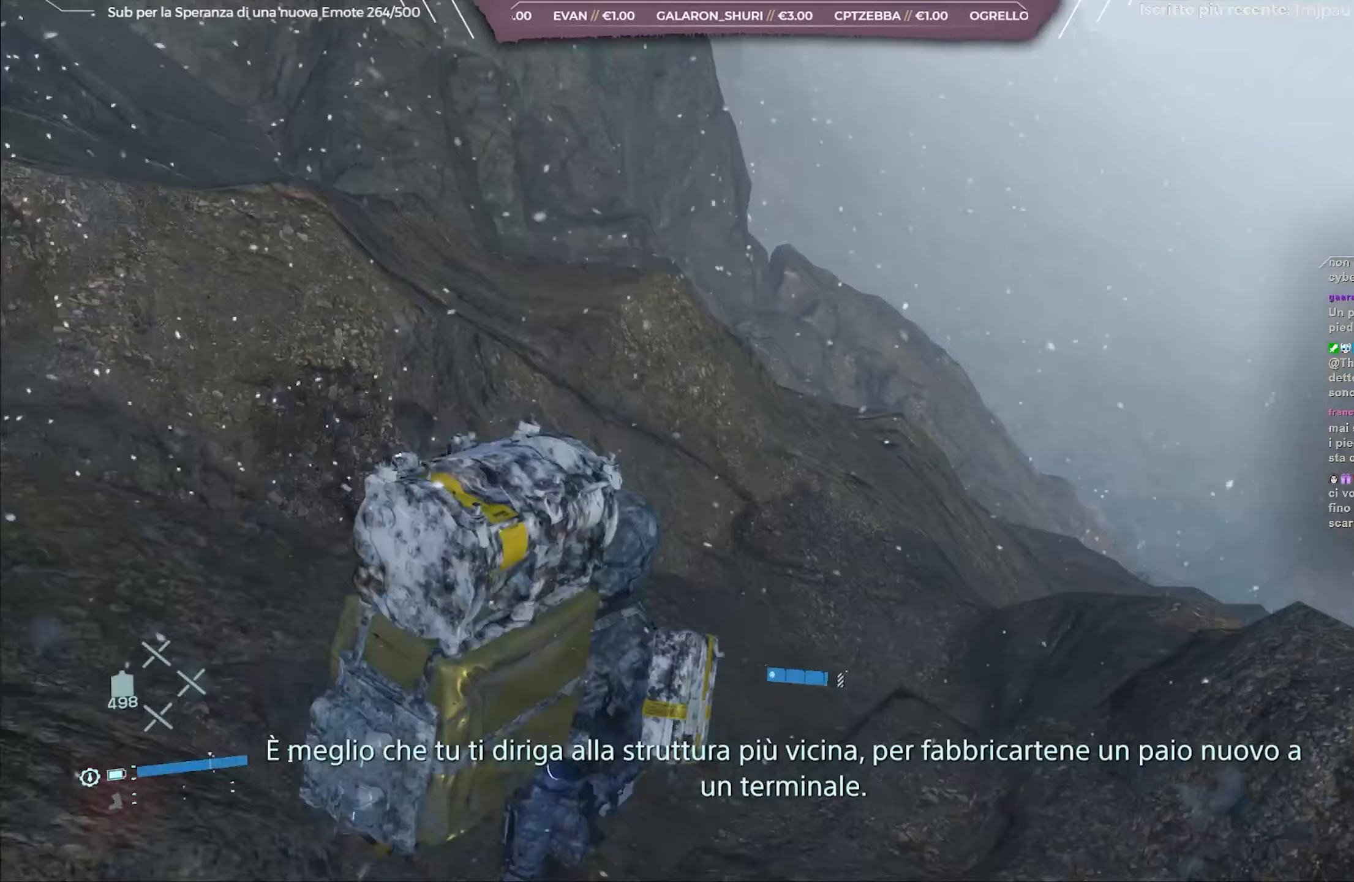
{"buttons": ["L2", "R2"], "left_stick": "up", "right_stick": "up-right", "events": [[233, "right_stick", "up-right"]]}
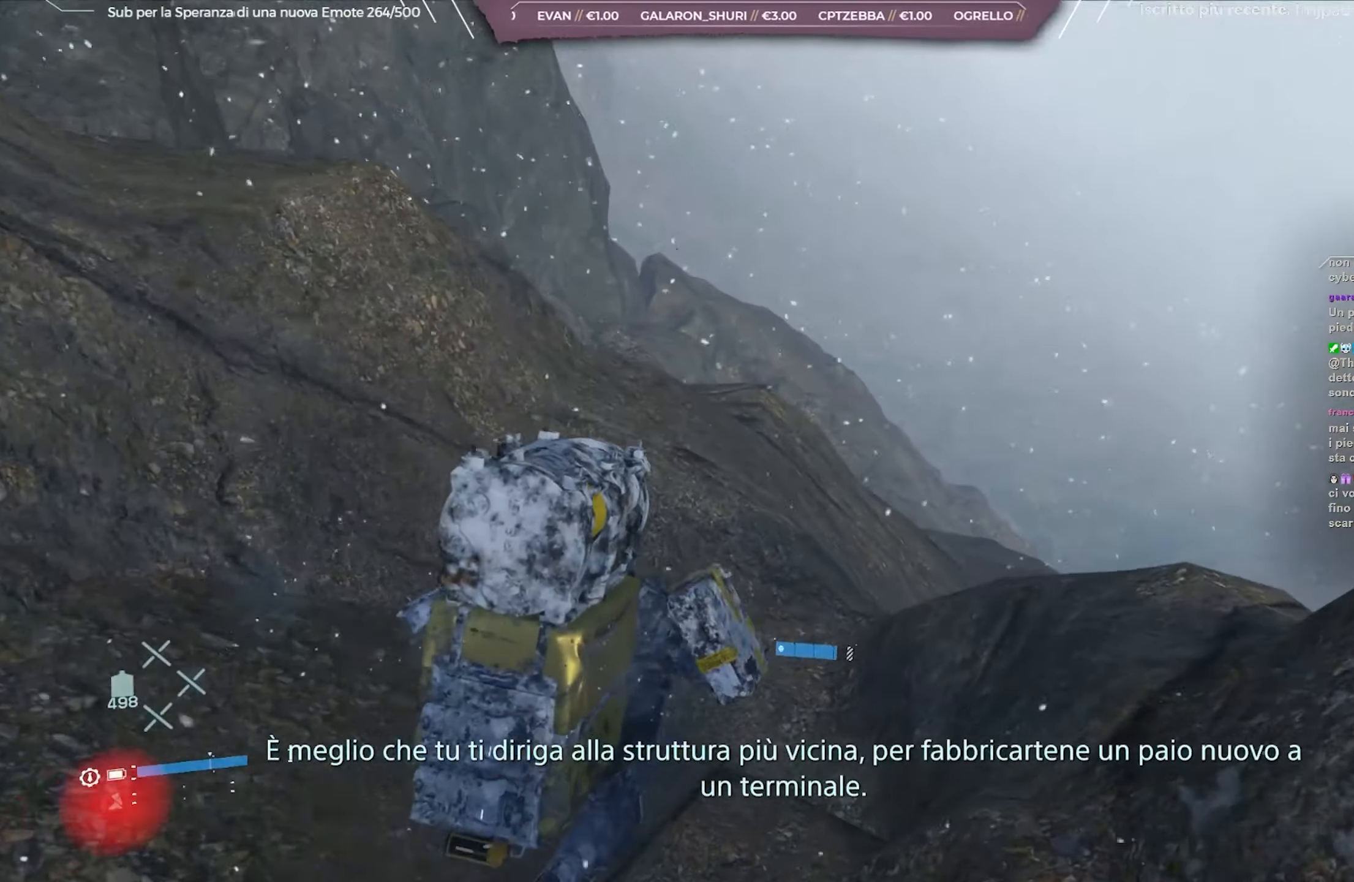
{"buttons": ["L2", "R2"], "left_stick": "up", "right_stick": "center", "events": [[17, "right_stick", "center"], [150, "right_stick", "down-right"], [367, "right_stick", "center"]]}
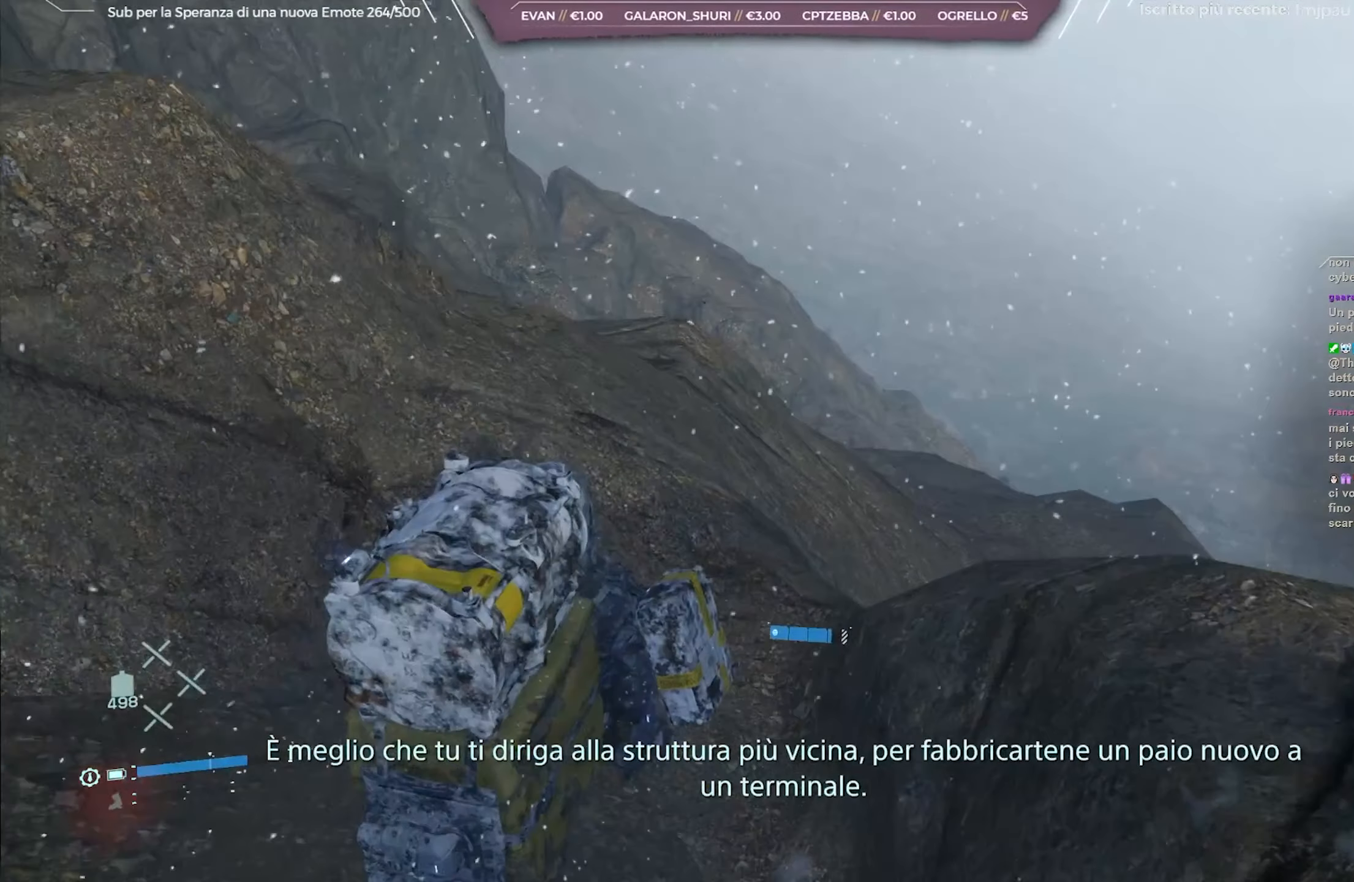
{"buttons": [], "left_stick": "up", "right_stick": "center", "events": [[217, "L2", "up"], [233, "R2", "up"]]}
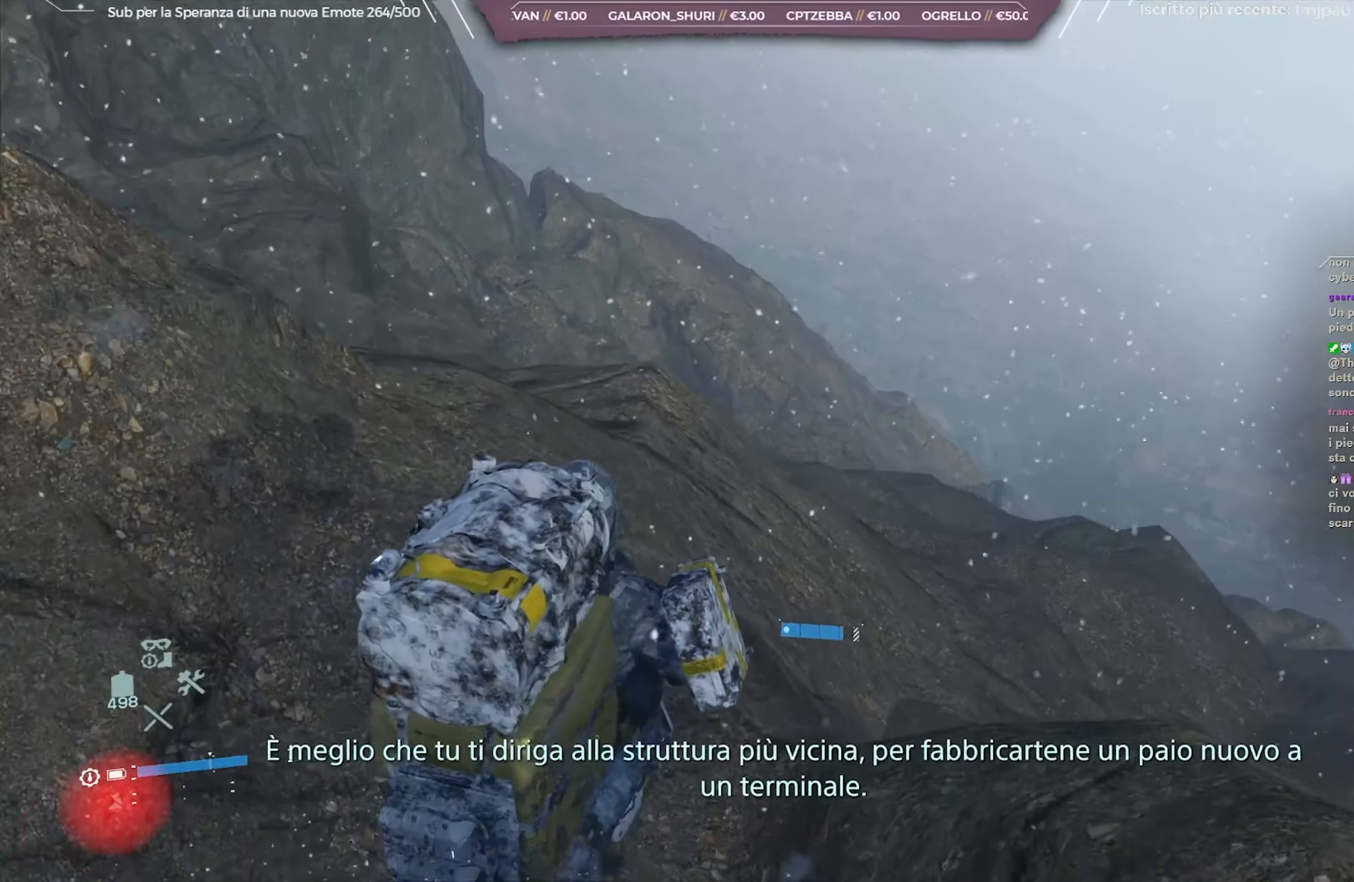
{"buttons": ["L2", "R2"], "left_stick": "up", "right_stick": "up", "events": [[283, "R2", "down"], [300, "right_stick", "up"], [317, "L2", "down"]]}
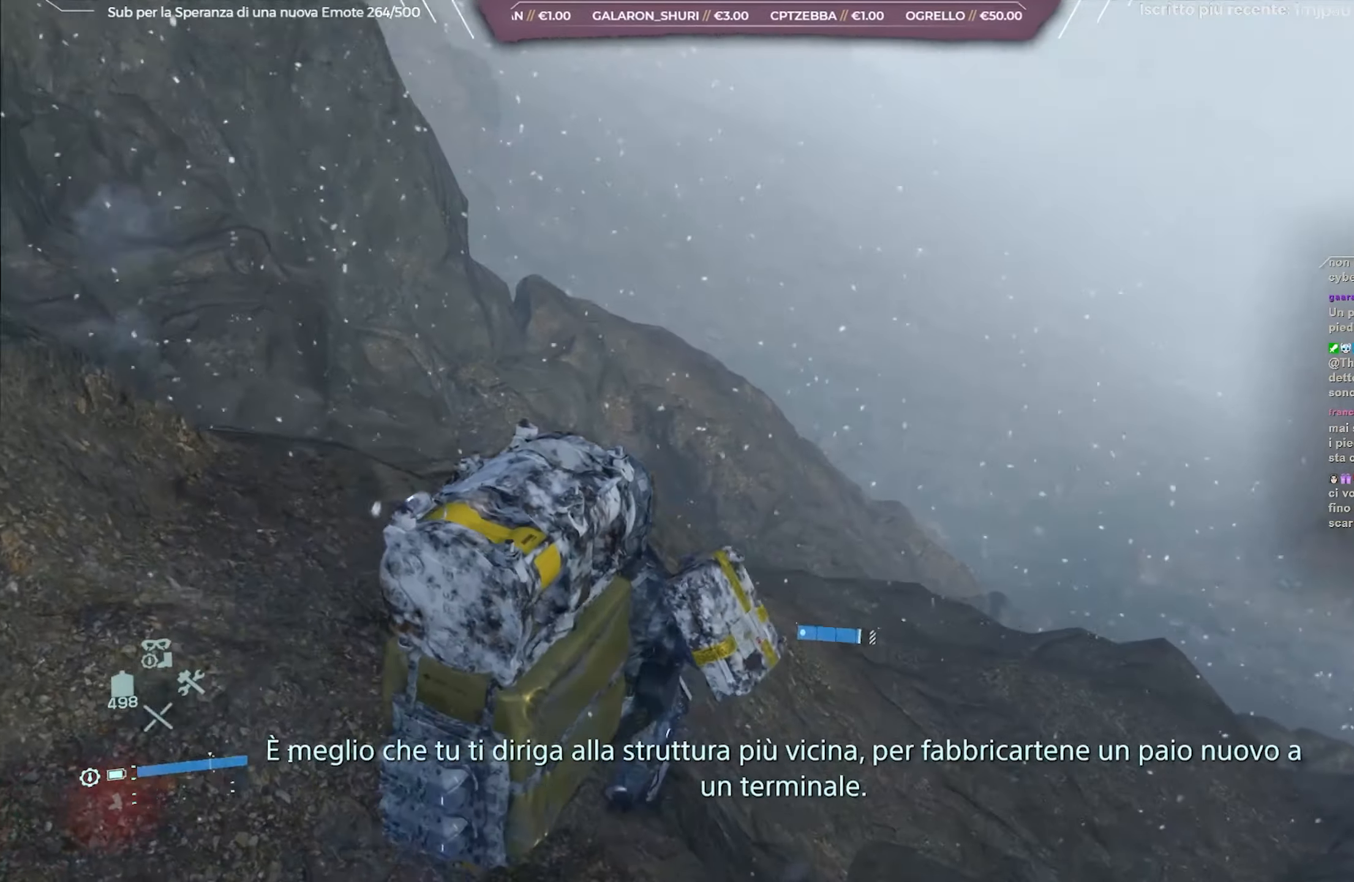
{"buttons": ["L2", "R2"], "left_stick": "up", "right_stick": "down", "events": [[217, "right_stick", "center"], [300, "right_stick", "down"]]}
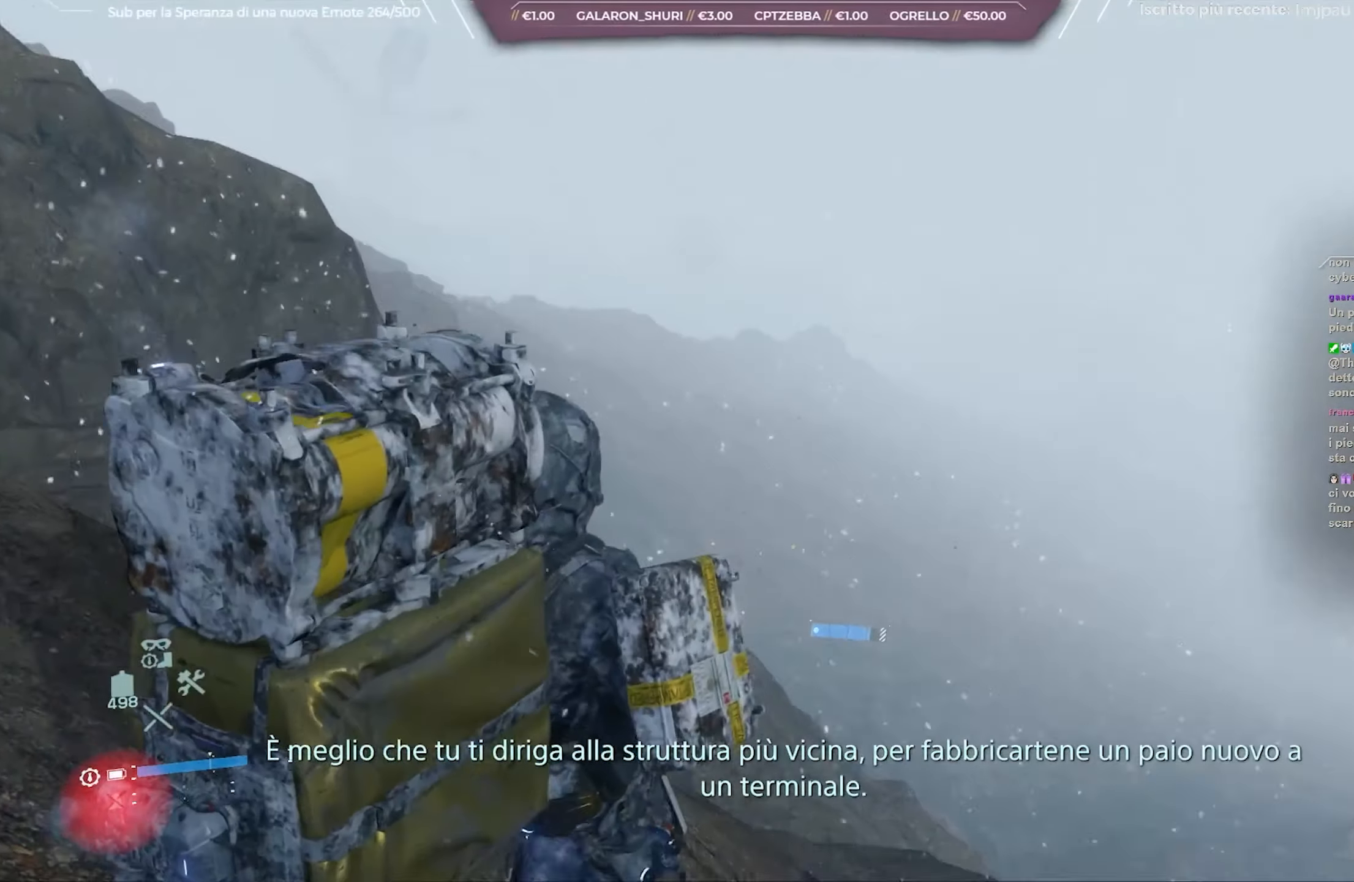
{"buttons": [], "left_stick": "up", "right_stick": "center", "events": [[183, "L2", "up"], [183, "right_stick", "center"], [200, "R2", "up"]]}
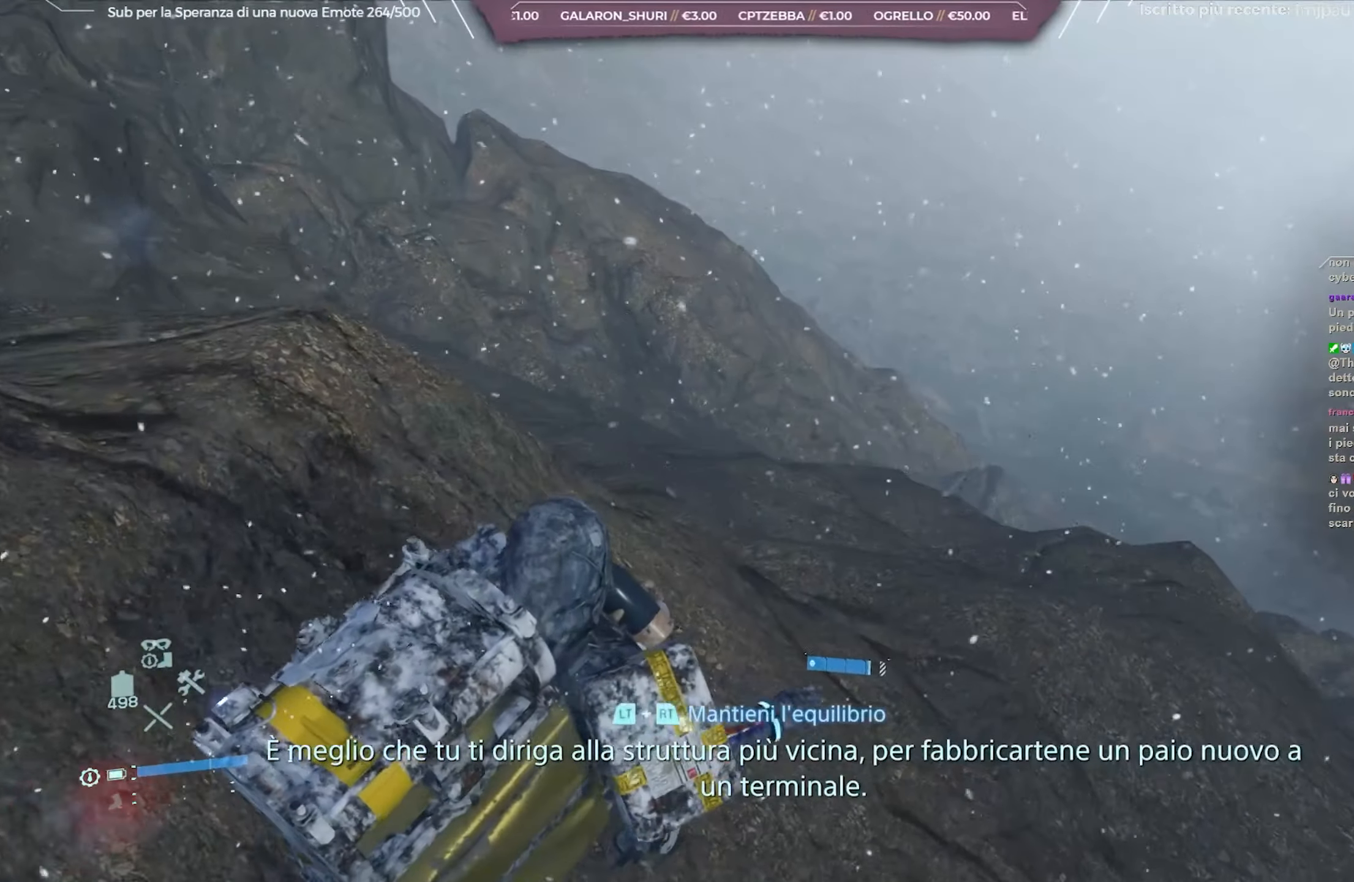
{"buttons": [], "left_stick": "up", "right_stick": "center", "events": []}
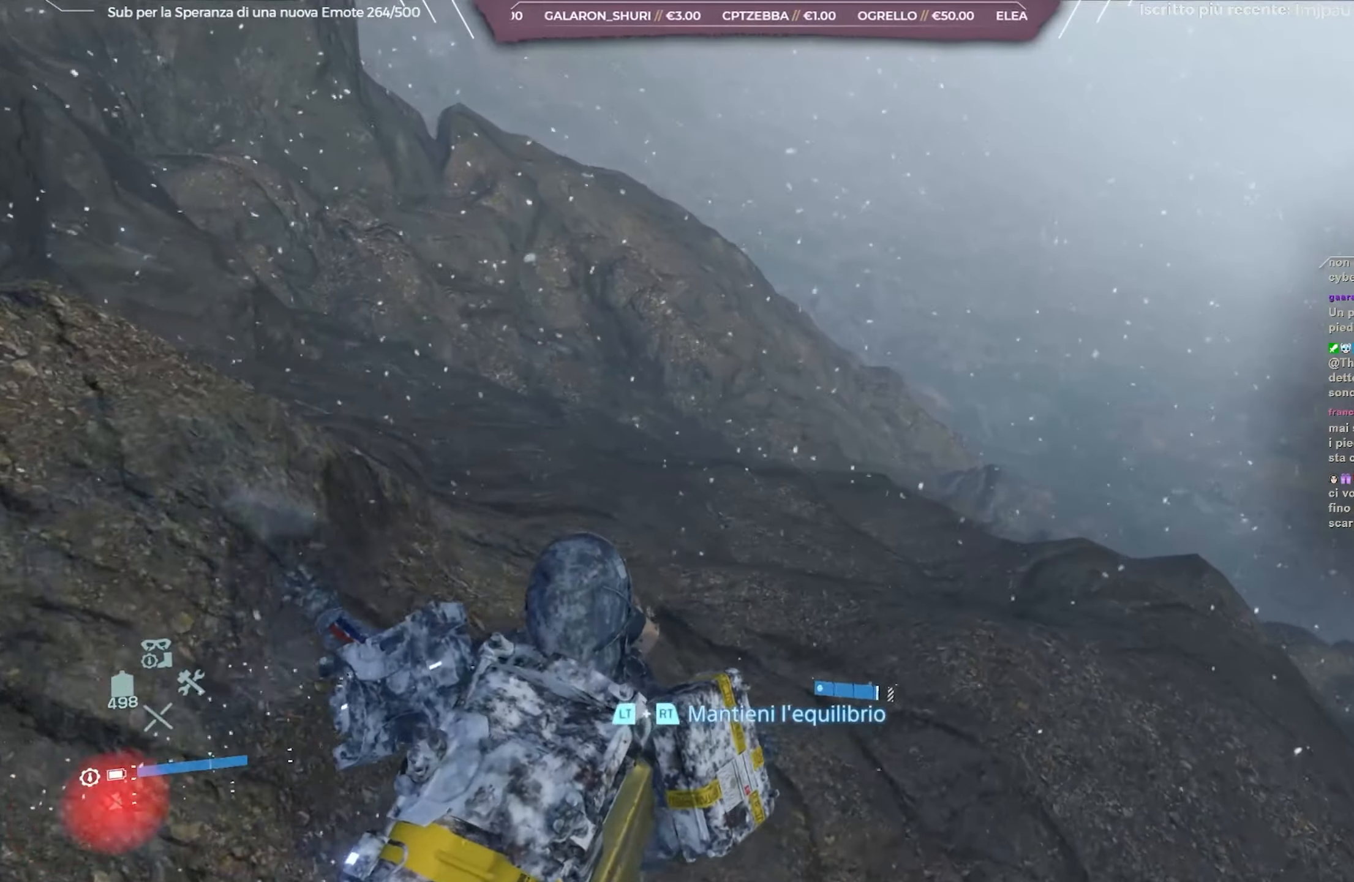
{"buttons": ["L2", "R2"], "left_stick": "up", "right_stick": "up-left", "events": [[33, "right_stick", "left"], [167, "L2", "down"], [200, "R2", "down"], [417, "right_stick", "up-left"]]}
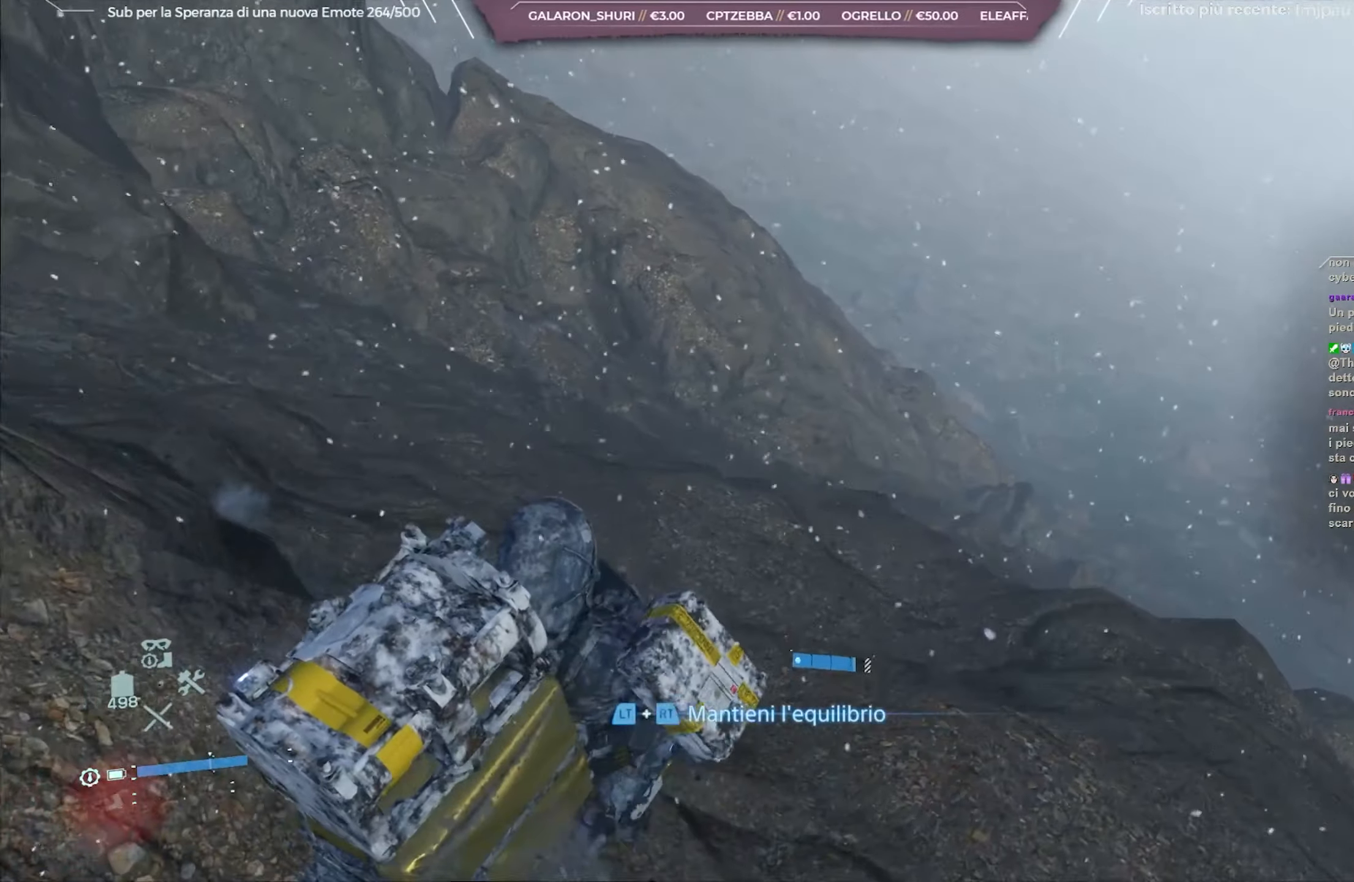
{"buttons": [], "left_stick": "up", "right_stick": "up", "events": [[267, "right_stick", "center"], [450, "L2", "up"], [467, "right_stick", "up"], [500, "R2", "up"]]}
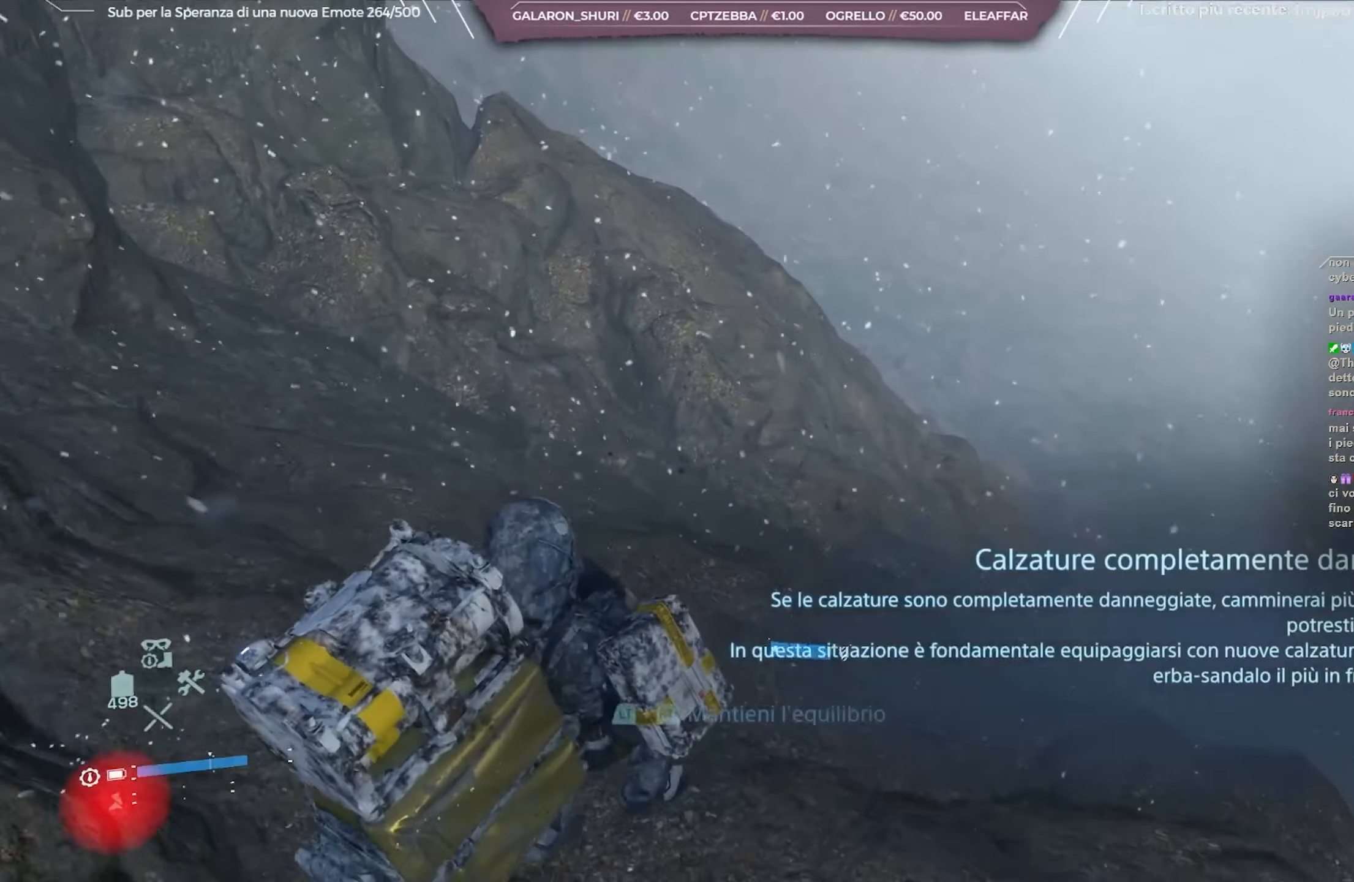
{"buttons": ["L2", "R2"], "left_stick": "up", "right_stick": "center", "events": [[150, "right_stick", "center"], [233, "L2", "down"], [233, "R2", "down"]]}
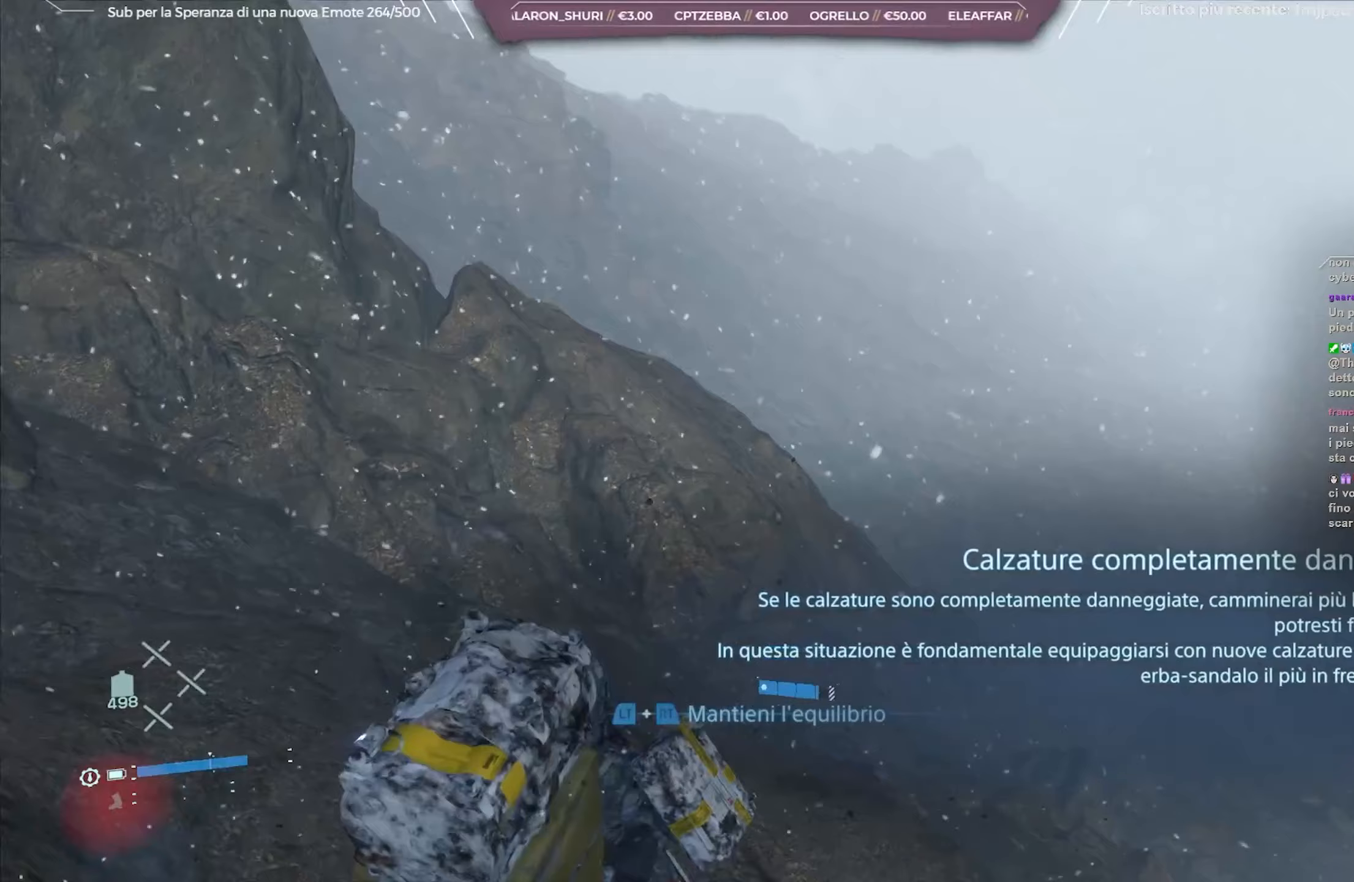
{"buttons": ["L2", "R2"], "left_stick": "up", "right_stick": "down-right", "events": [[33, "right_stick", "down"], [300, "right_stick", "center"], [450, "right_stick", "down-right"]]}
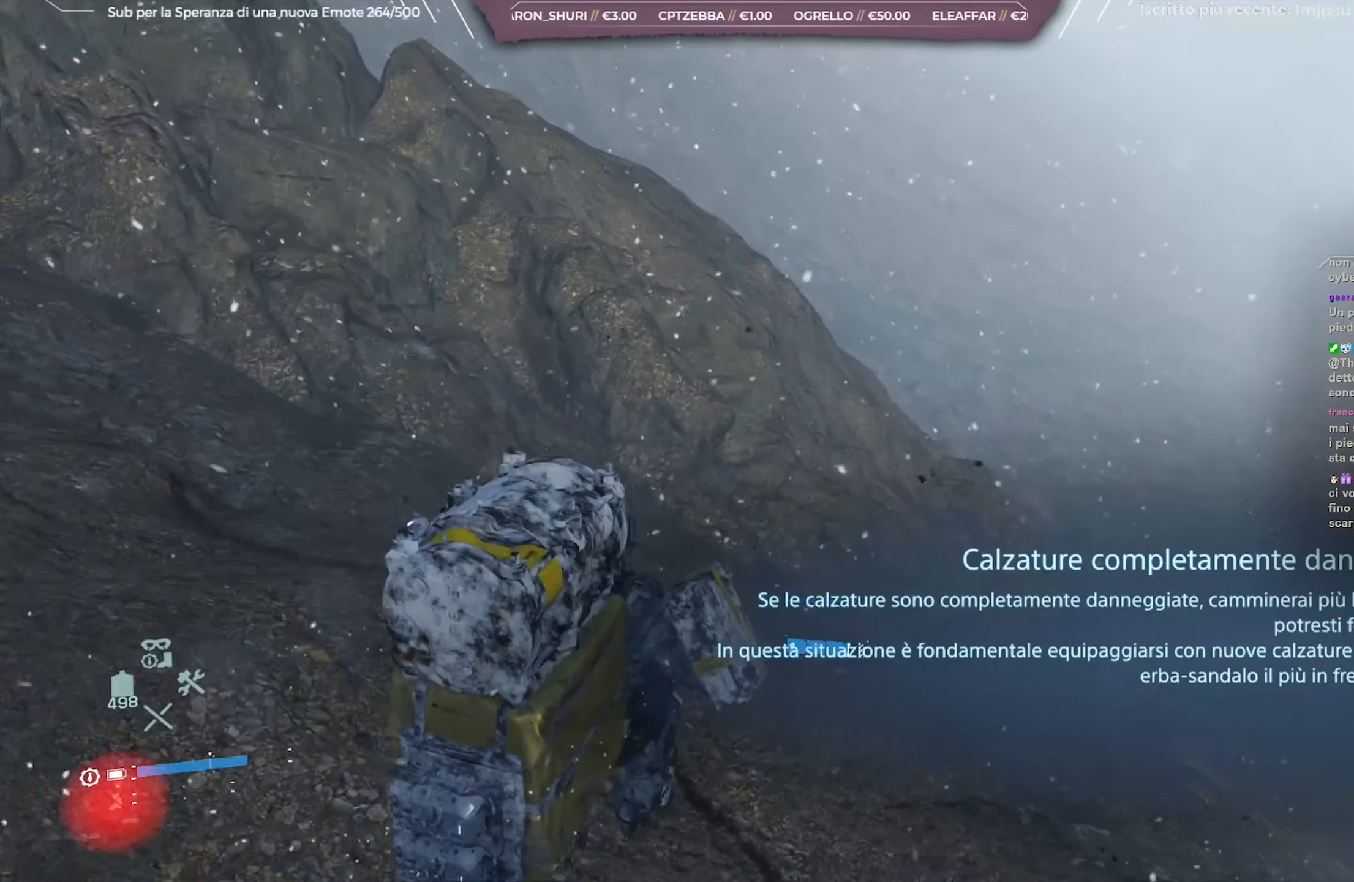
{"buttons": ["L2", "R2"], "left_stick": "up", "right_stick": "center", "events": [[117, "right_stick", "center"]]}
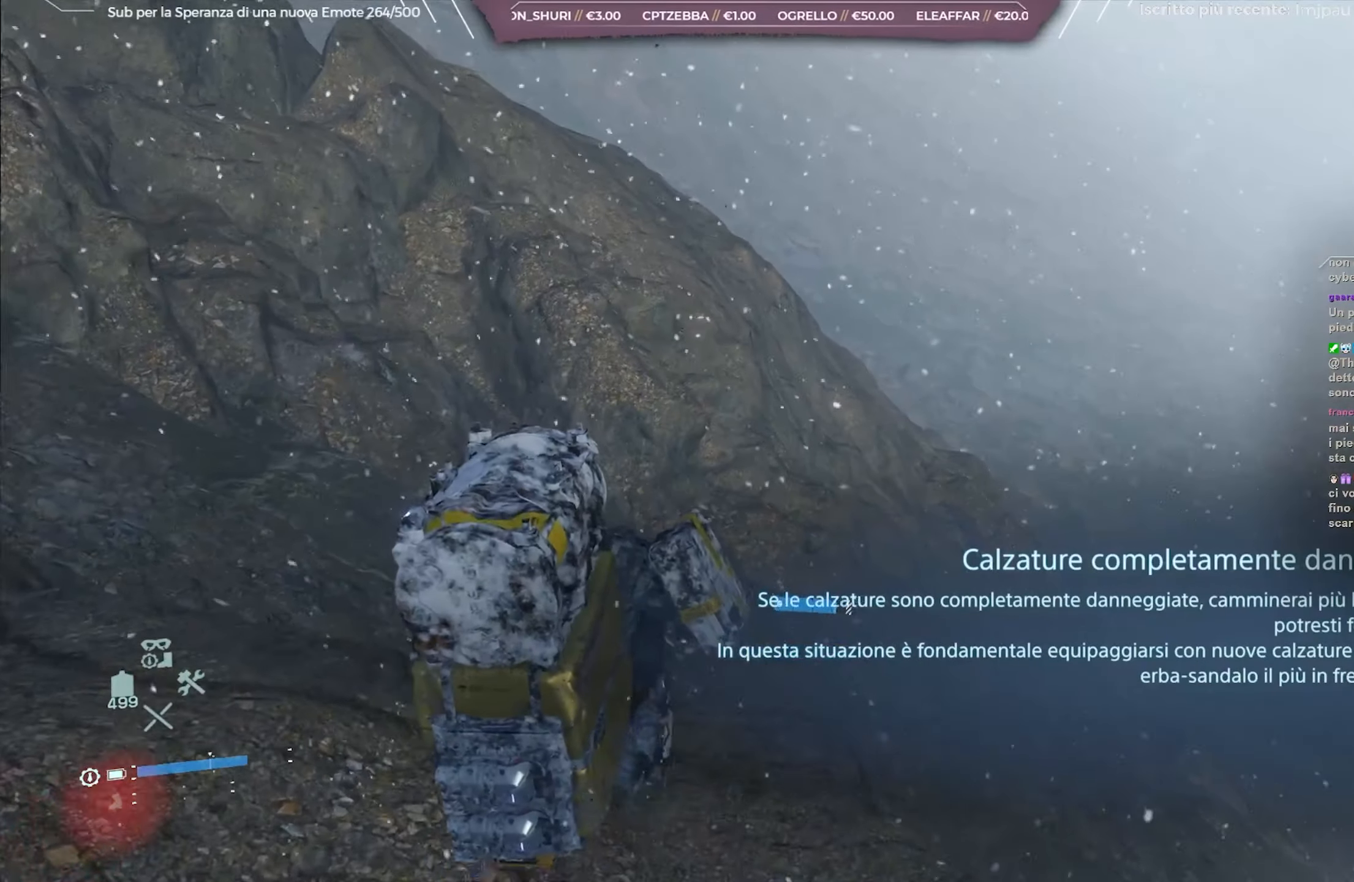
{"buttons": ["L2", "R2"], "left_stick": "up", "right_stick": "right", "events": [[367, "right_stick", "right"]]}
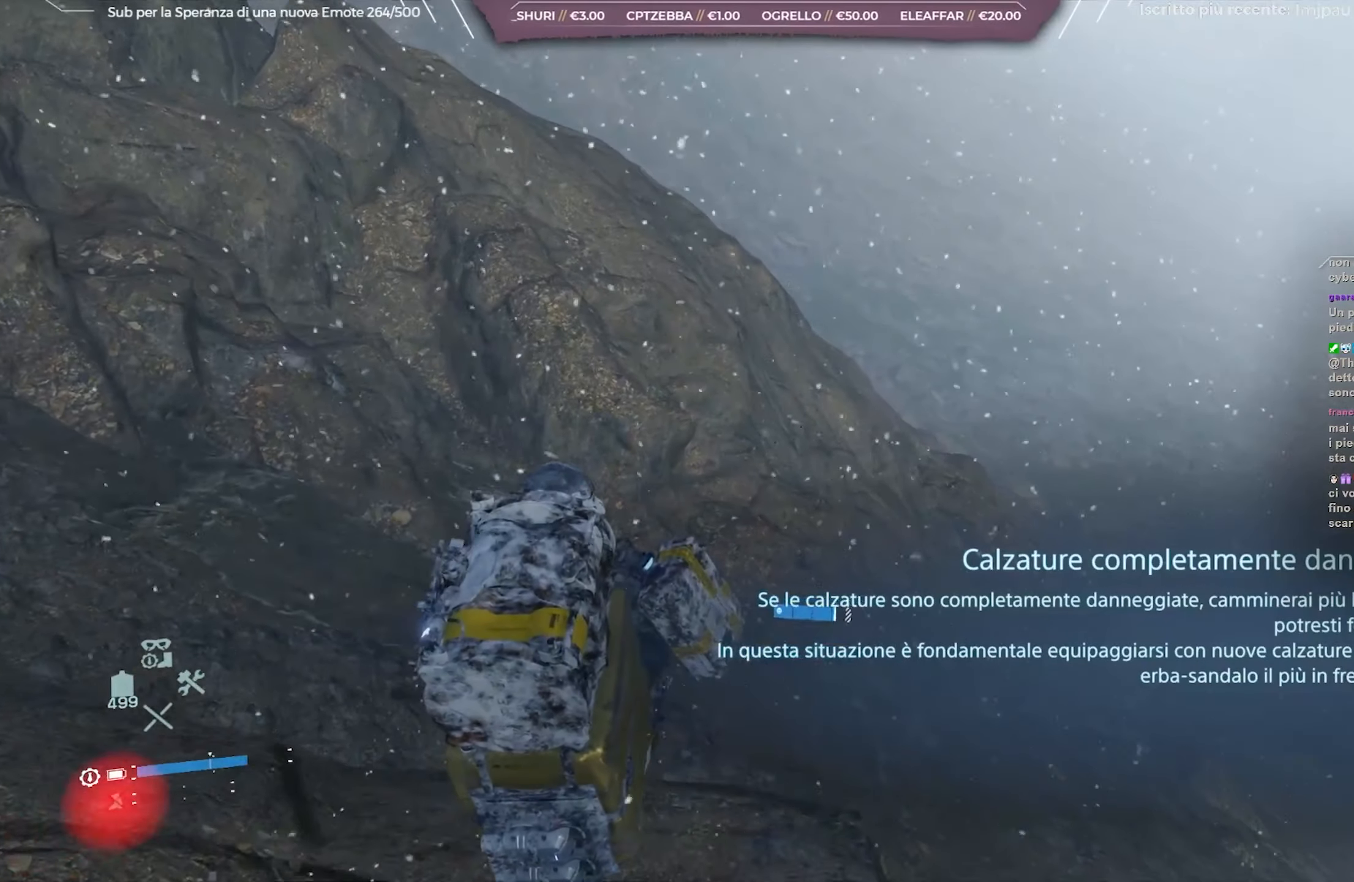
{"buttons": ["L2", "R2"], "left_stick": "up", "right_stick": "center", "events": [[333, "right_stick", "center"]]}
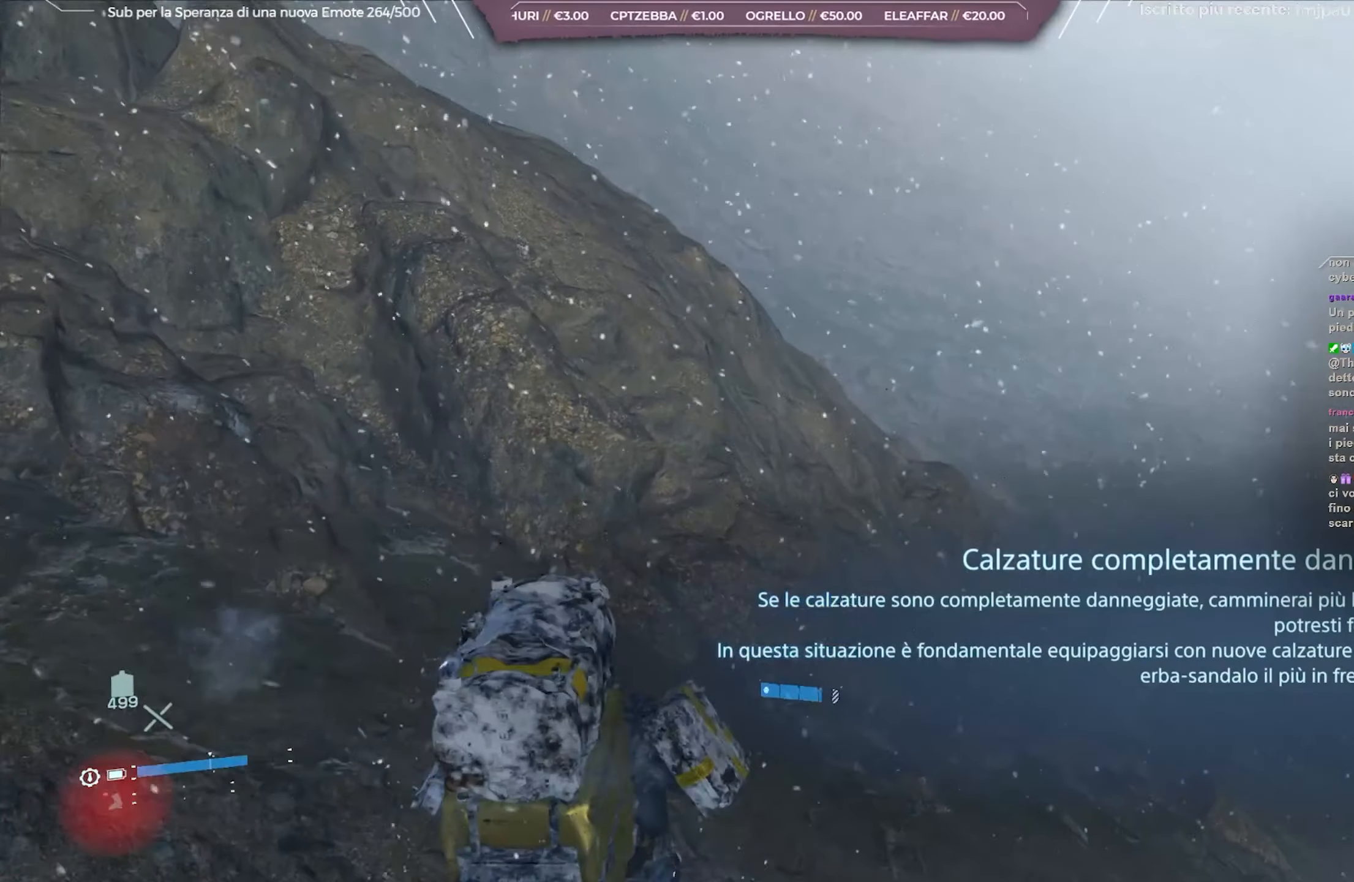
{"buttons": ["L2", "R2"], "left_stick": "up-right", "right_stick": "up-right", "events": [[250, "left_stick", "up-right"], [433, "right_stick", "up-right"]]}
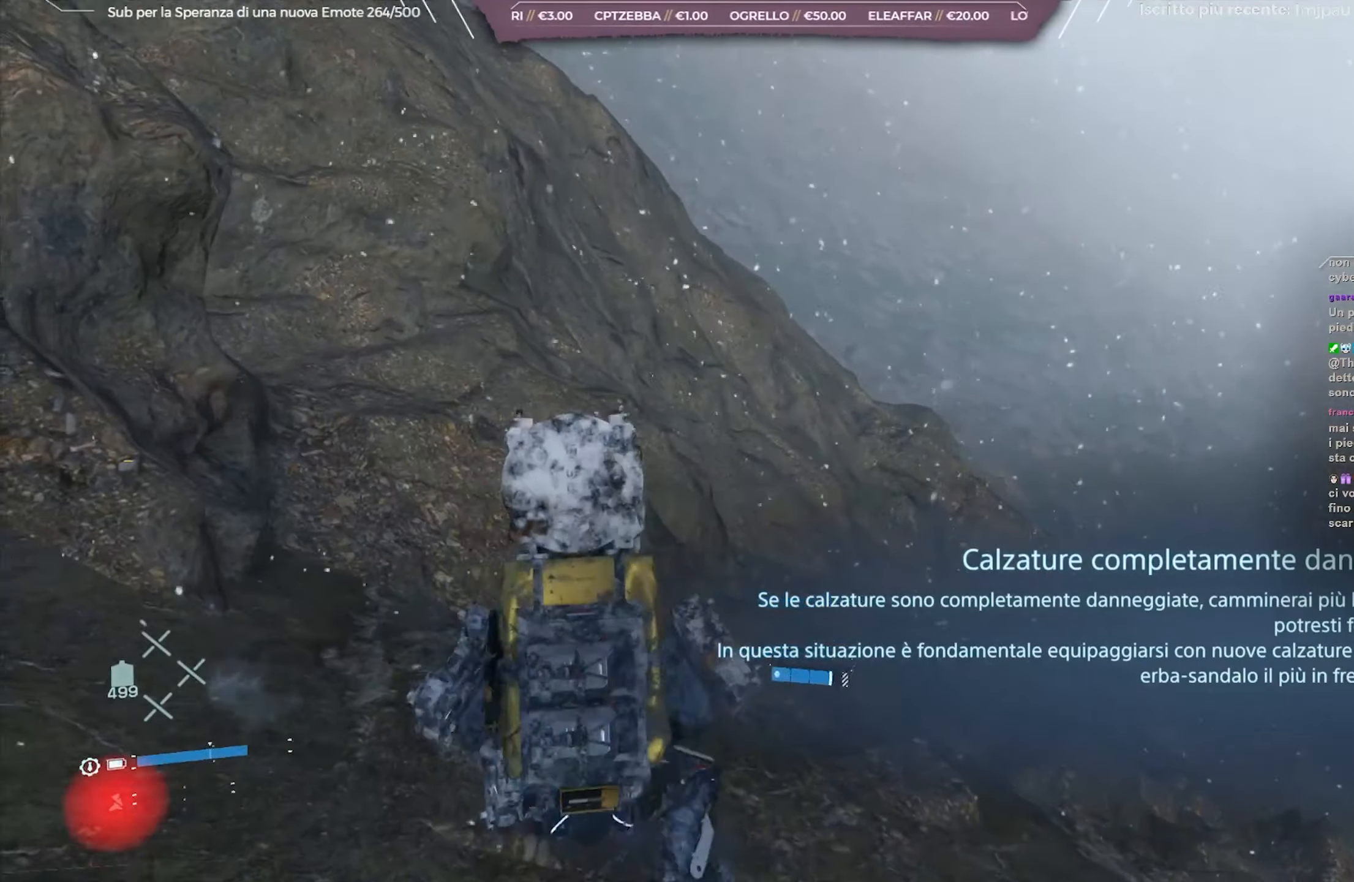
{"buttons": ["L2", "R2"], "left_stick": "up-right", "right_stick": "center", "events": [[33, "right_stick", "center"]]}
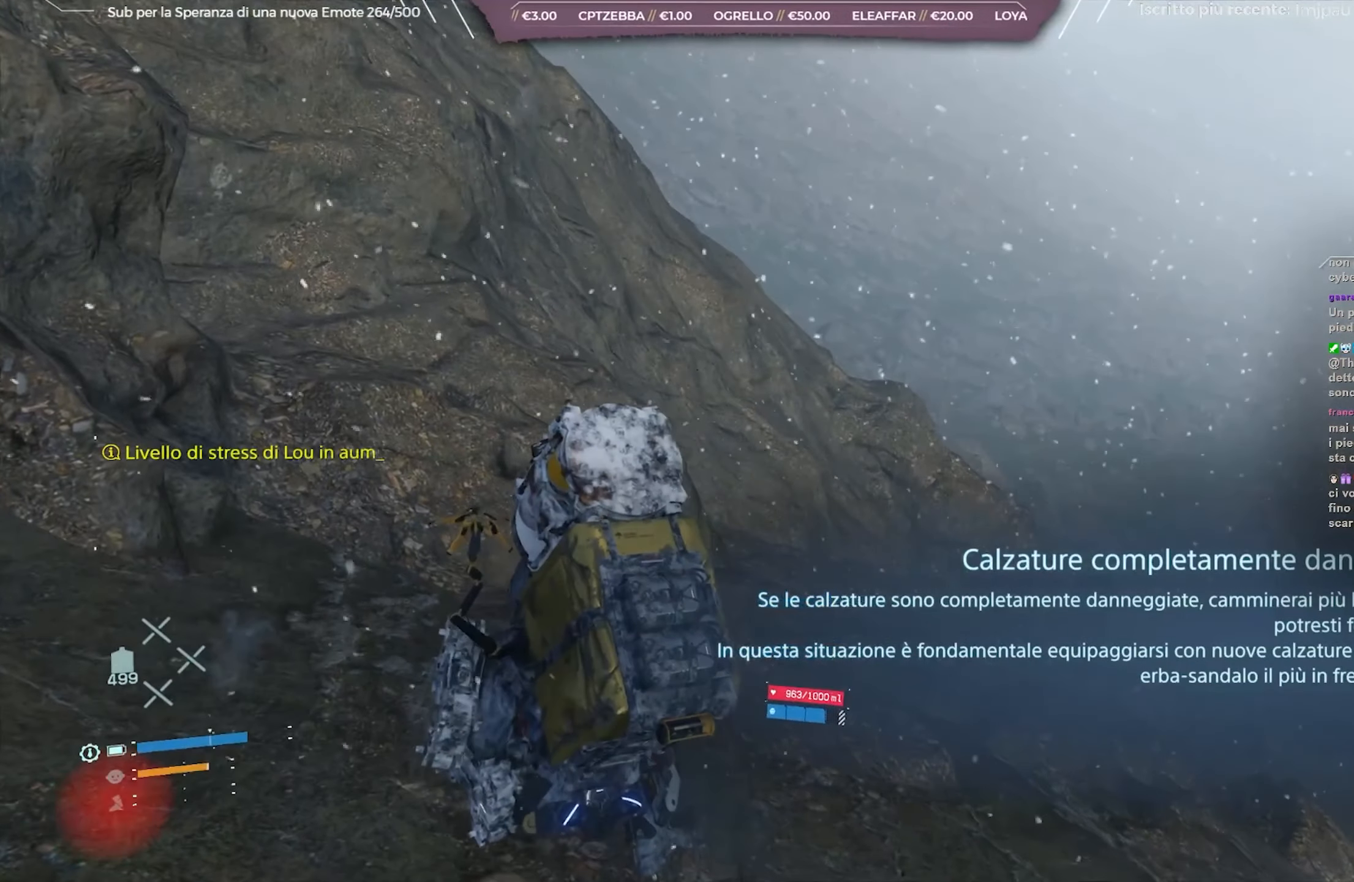
{"buttons": ["L2", "R2"], "left_stick": "up-right", "right_stick": "center", "events": []}